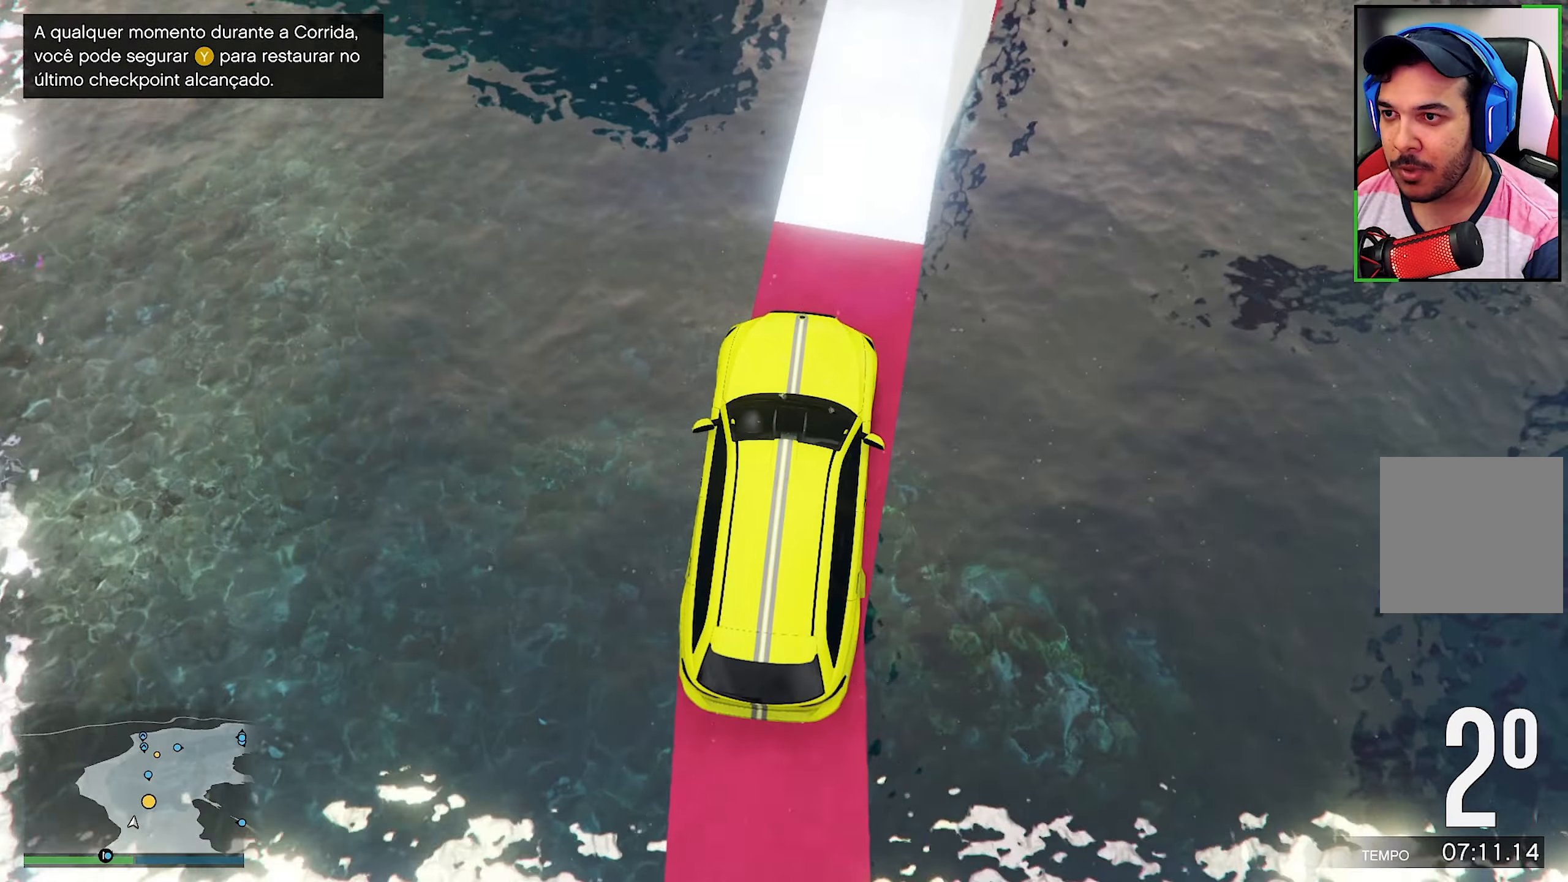
Gameplay with a controller (Xbox layout); each line is a JSON object with the inputs held at the frame after it. "events" lists button and stick changes between this image and that frame as [ms after this image, input, new state], when the widget could be followed in between. Not read: L3.
{"buttons": [], "left_stick": "center", "right_stick": "down", "events": [[100, "R2", "up"], [150, "left_stick", "center"], [200, "R2", "down"], [367, "R2", "up"], [367, "left_stick", "down-right"], [417, "left_stick", "center"]]}
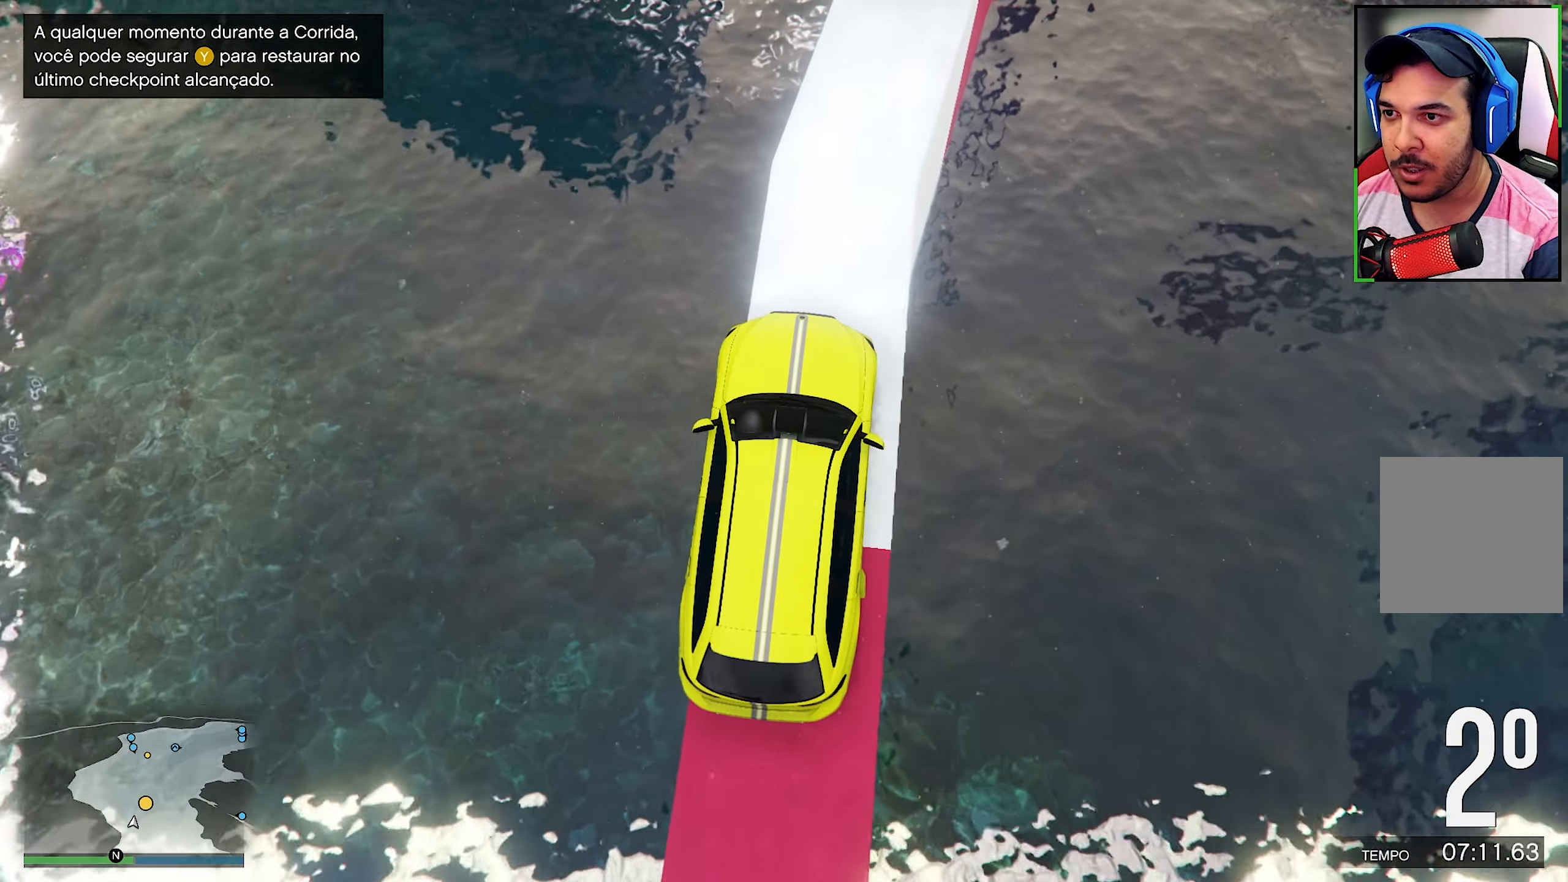
{"buttons": [], "left_stick": "center", "right_stick": "down", "events": [[134, "left_stick", "right"], [200, "left_stick", "center"], [300, "left_stick", "right"], [384, "left_stick", "center"]]}
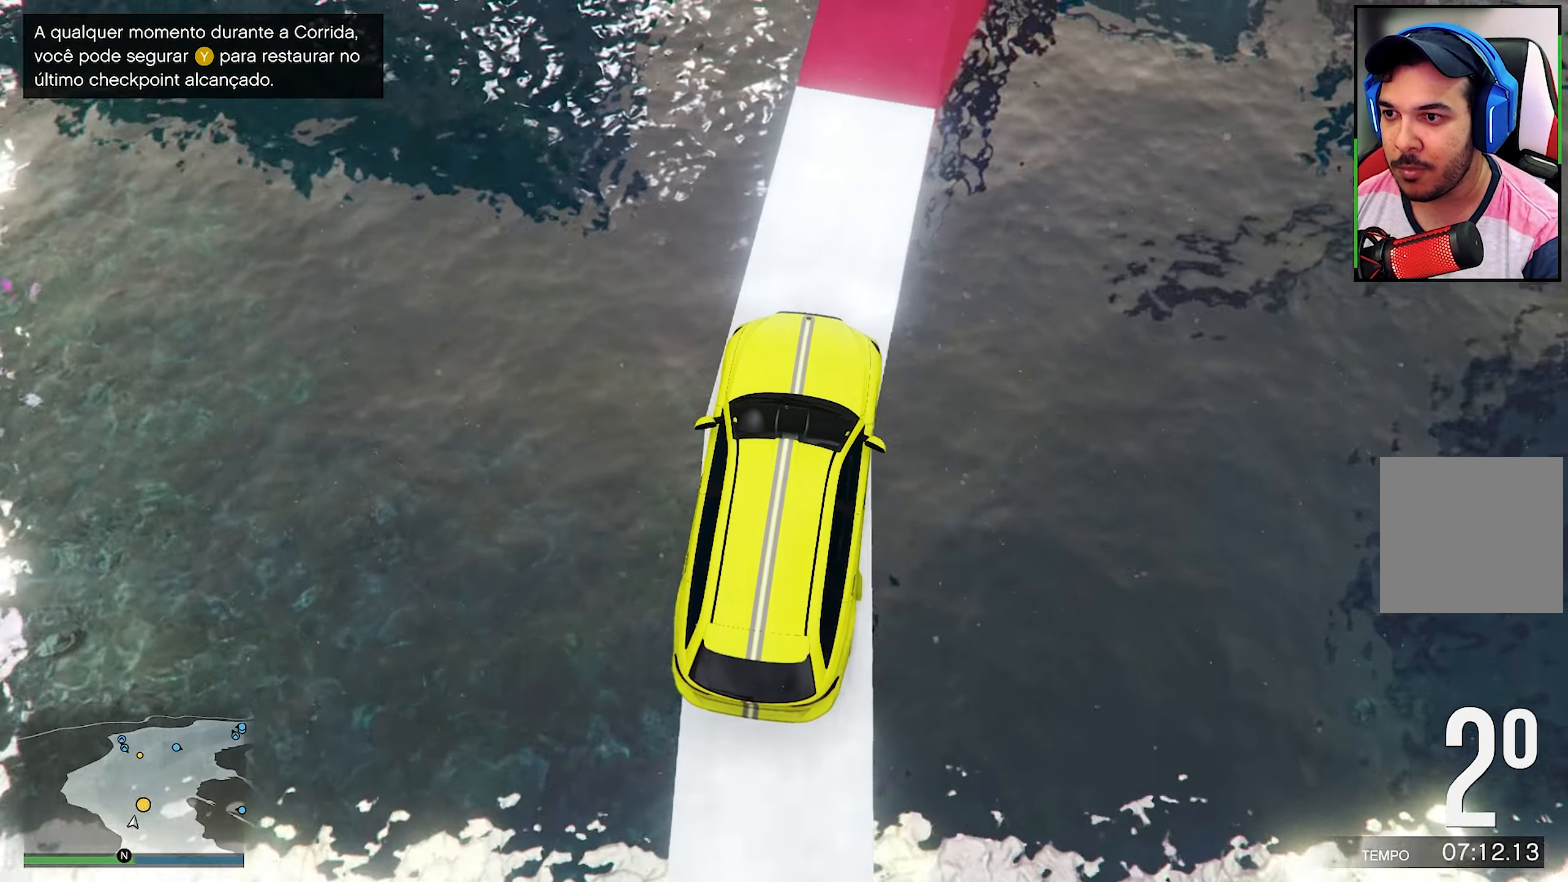
{"buttons": [], "left_stick": "center", "right_stick": "down", "events": [[34, "left_stick", "left"], [167, "R2", "down"], [167, "left_stick", "center"], [250, "R2", "up"], [284, "left_stick", "right"], [400, "R2", "down"], [400, "left_stick", "center"], [500, "R2", "up"]]}
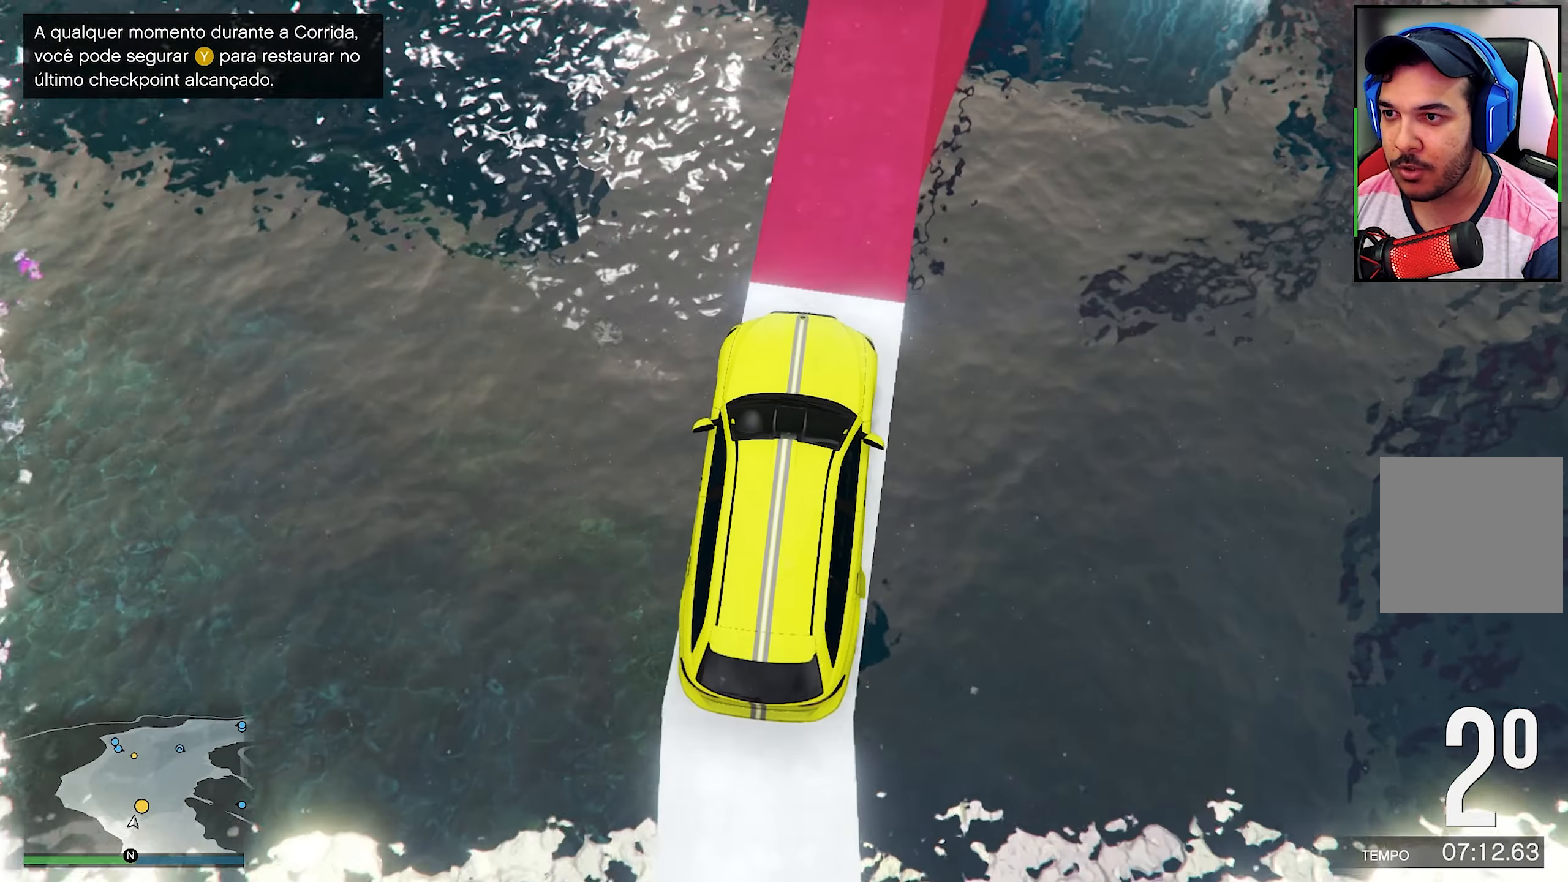
{"buttons": [], "left_stick": "center", "right_stick": "down", "events": [[117, "R2", "down"], [450, "R2", "up"]]}
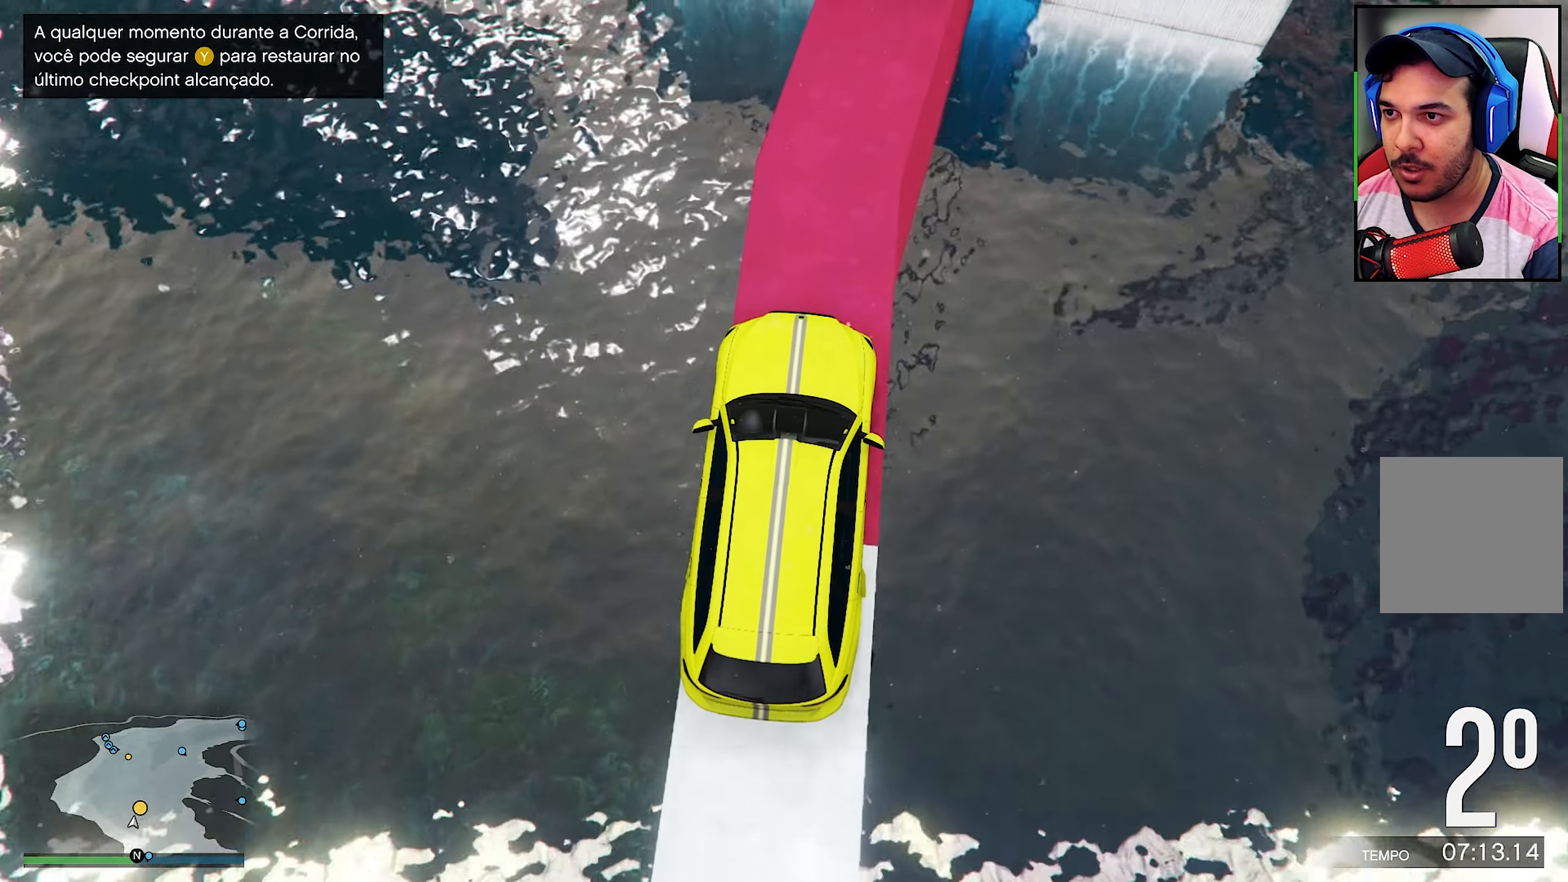
{"buttons": [], "left_stick": "center", "right_stick": "down", "events": [[84, "R2", "down"], [84, "left_stick", "down-right"], [150, "left_stick", "center"], [250, "R2", "up"], [300, "R2", "down"], [467, "R2", "up"]]}
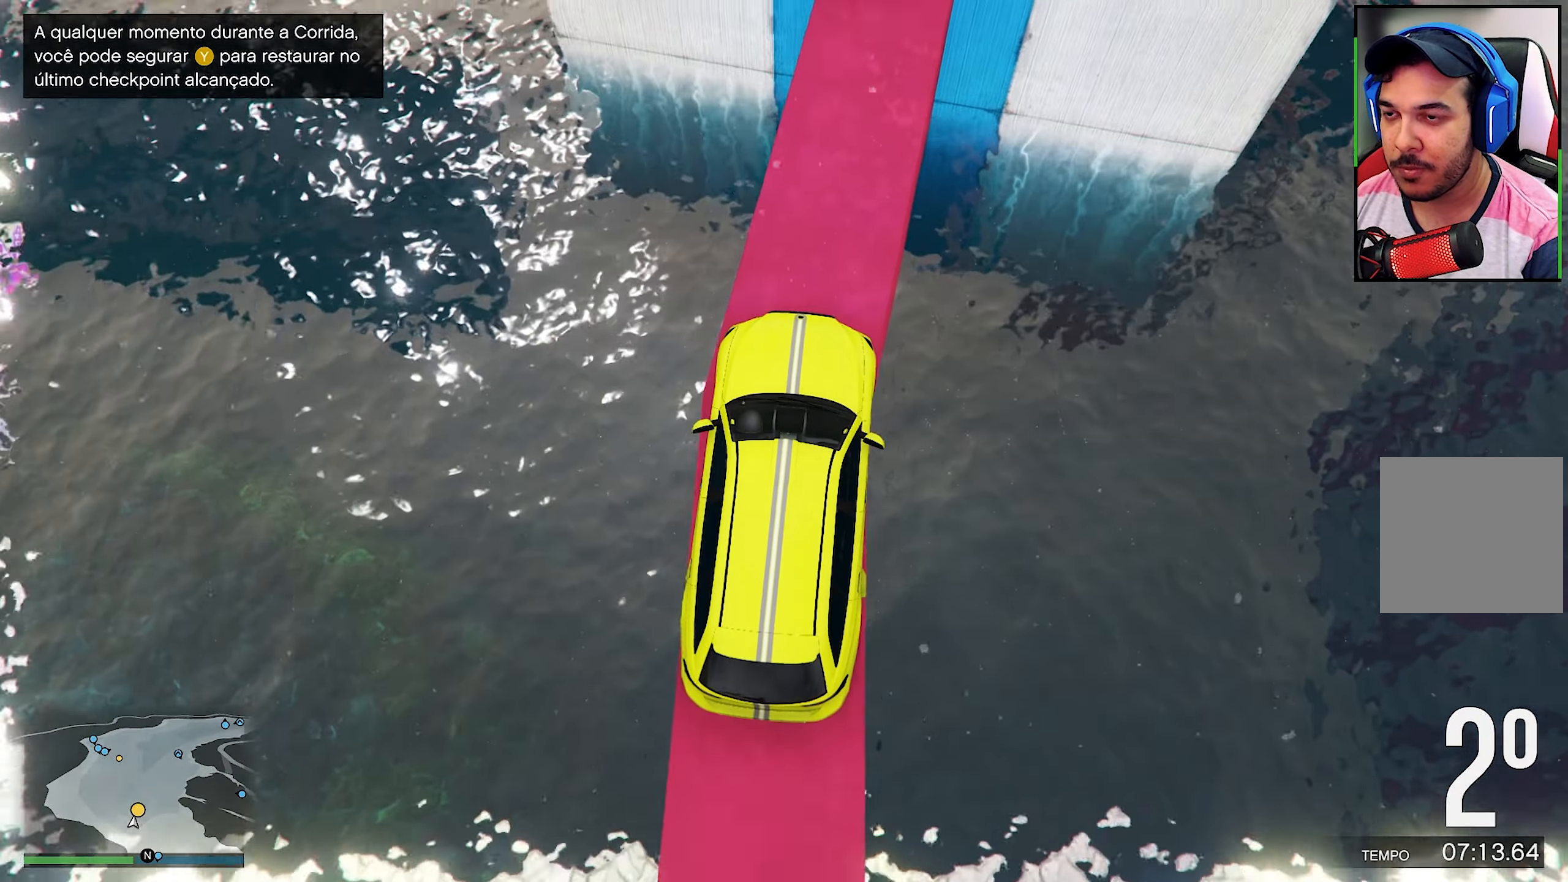
{"buttons": [], "left_stick": "center", "right_stick": "down", "events": [[84, "R2", "down"], [167, "left_stick", "right"], [184, "R2", "up"], [234, "left_stick", "center"], [334, "R2", "down"], [484, "R2", "up"]]}
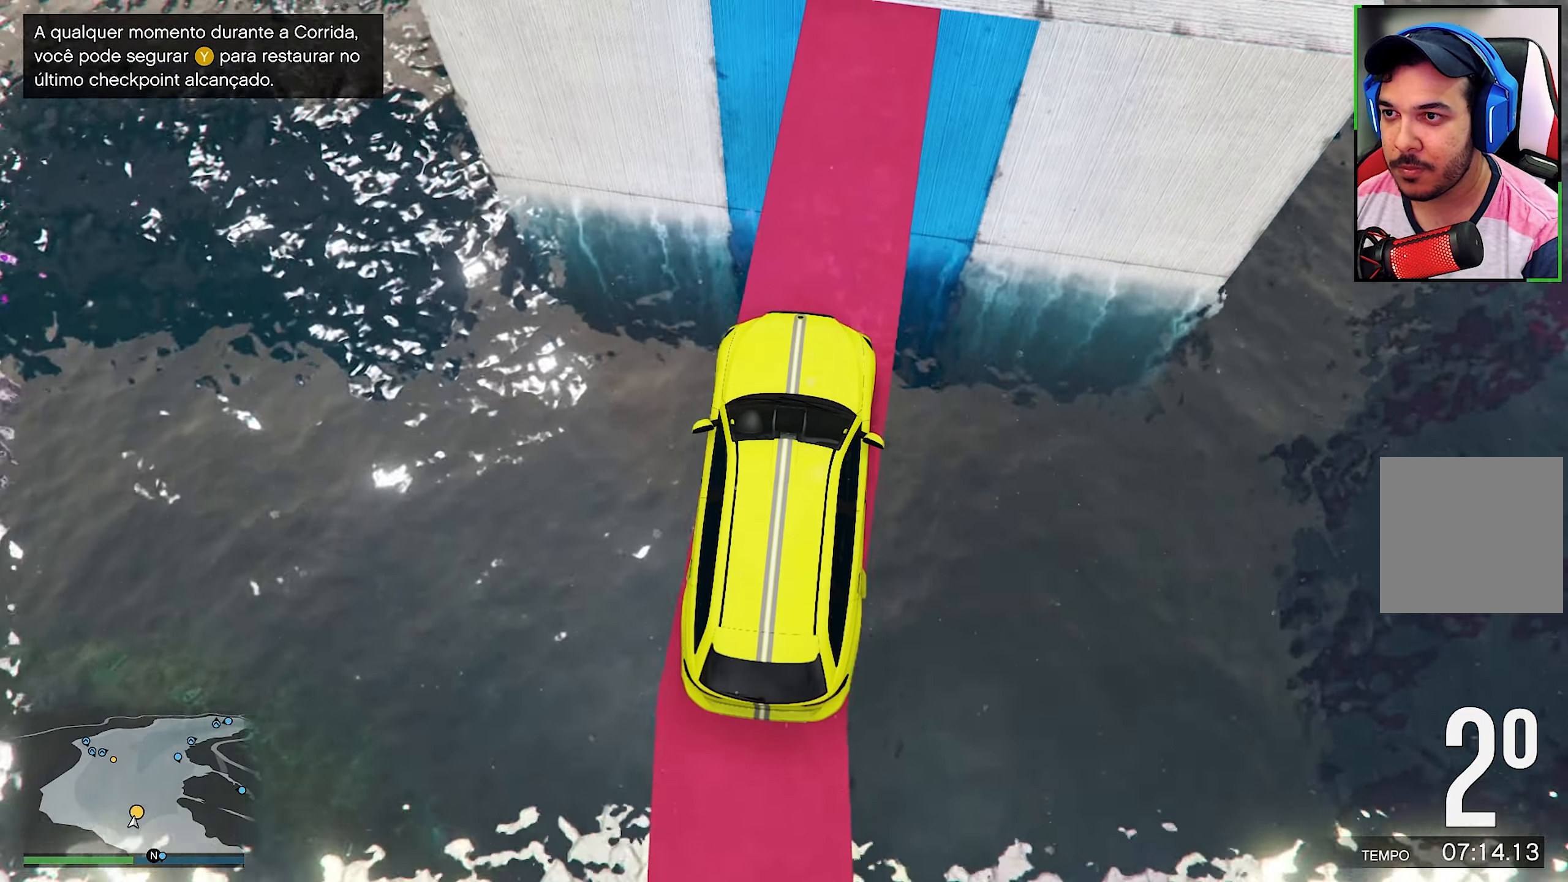
{"buttons": ["R2"], "left_stick": "center", "right_stick": "center", "events": [[50, "R2", "down"], [200, "left_stick", "right"], [250, "R2", "up"], [250, "left_stick", "center"], [416, "right_stick", "center"], [466, "R2", "down"]]}
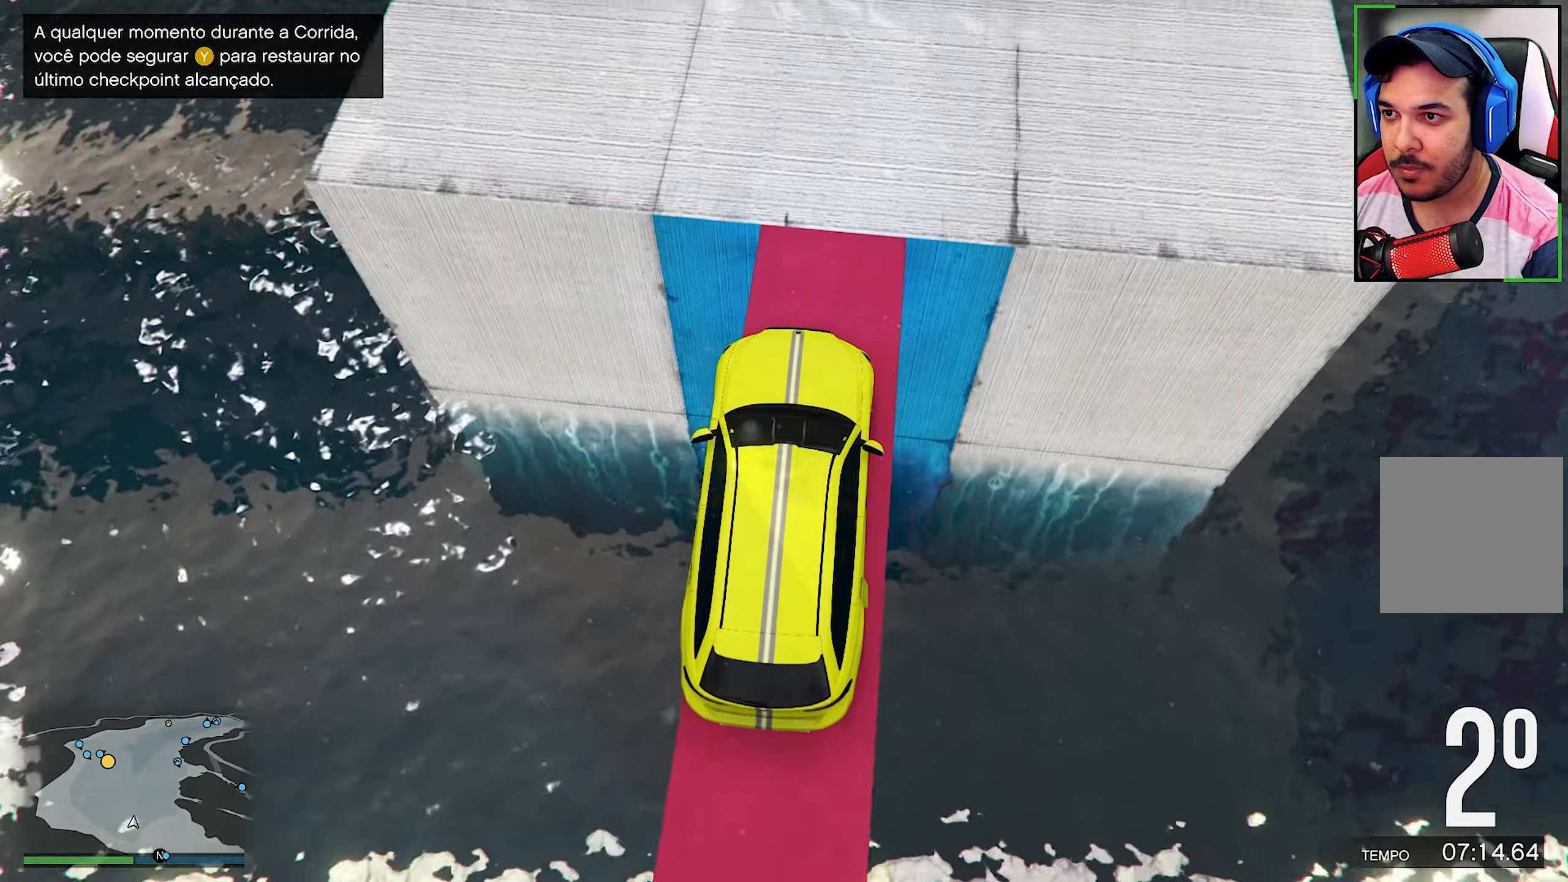
{"buttons": ["R2"], "left_stick": "center", "right_stick": "center", "events": [[33, "left_stick", "right"], [150, "left_stick", "center"]]}
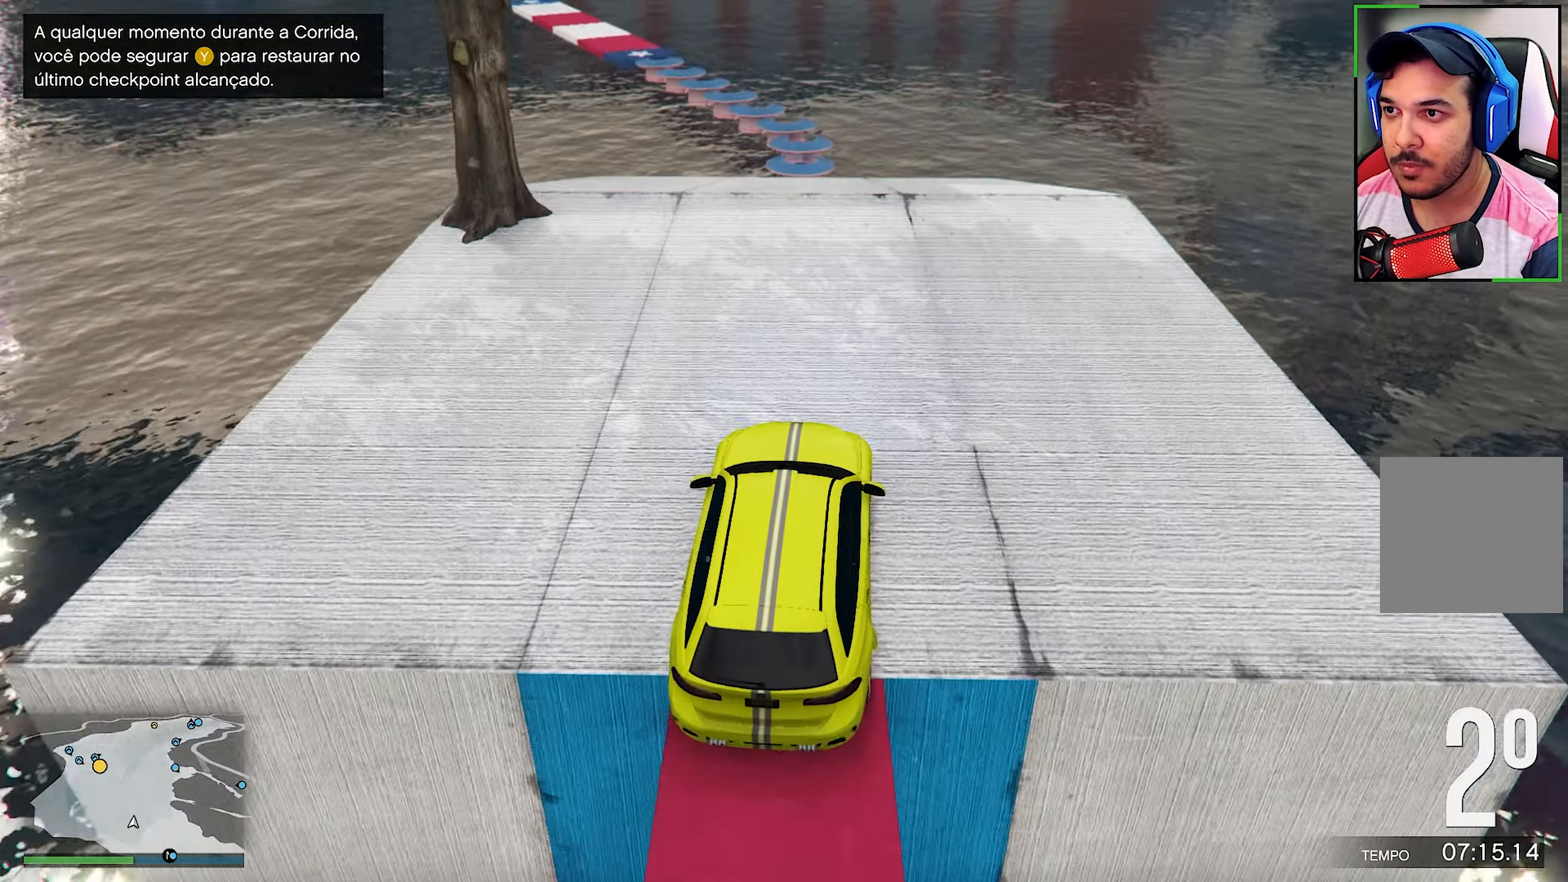
{"buttons": [], "left_stick": "left", "right_stick": "down", "events": [[116, "R2", "up"], [450, "left_stick", "left"], [500, "right_stick", "down"]]}
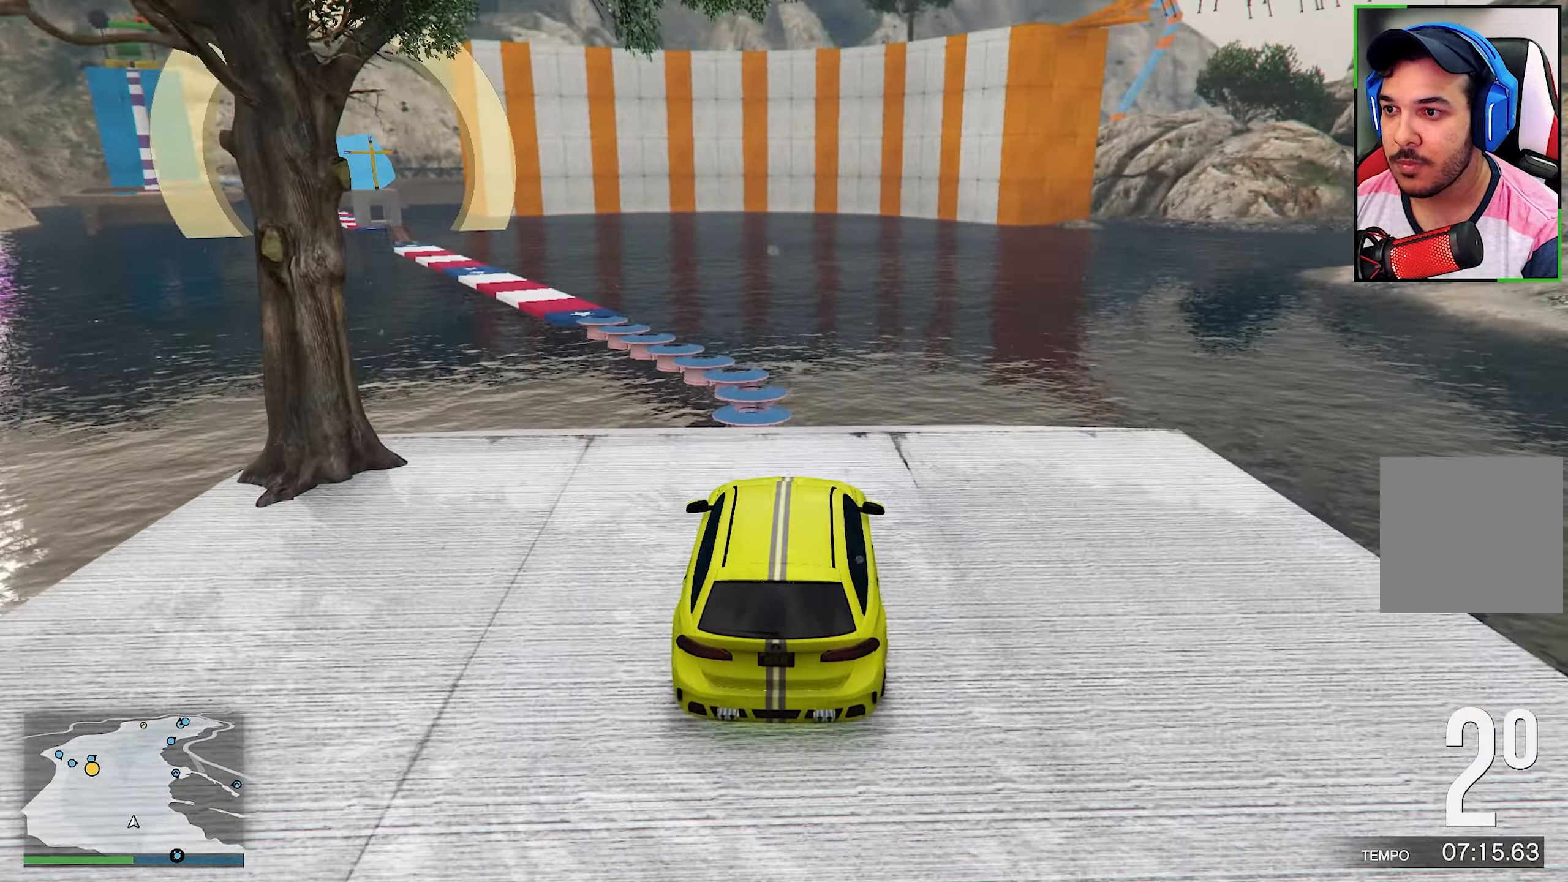
{"buttons": [], "left_stick": "center", "right_stick": "center", "events": [[83, "left_stick", "center"], [116, "L2", "down"], [166, "left_stick", "left"], [216, "left_stick", "center"], [250, "L2", "up"], [483, "right_stick", "center"]]}
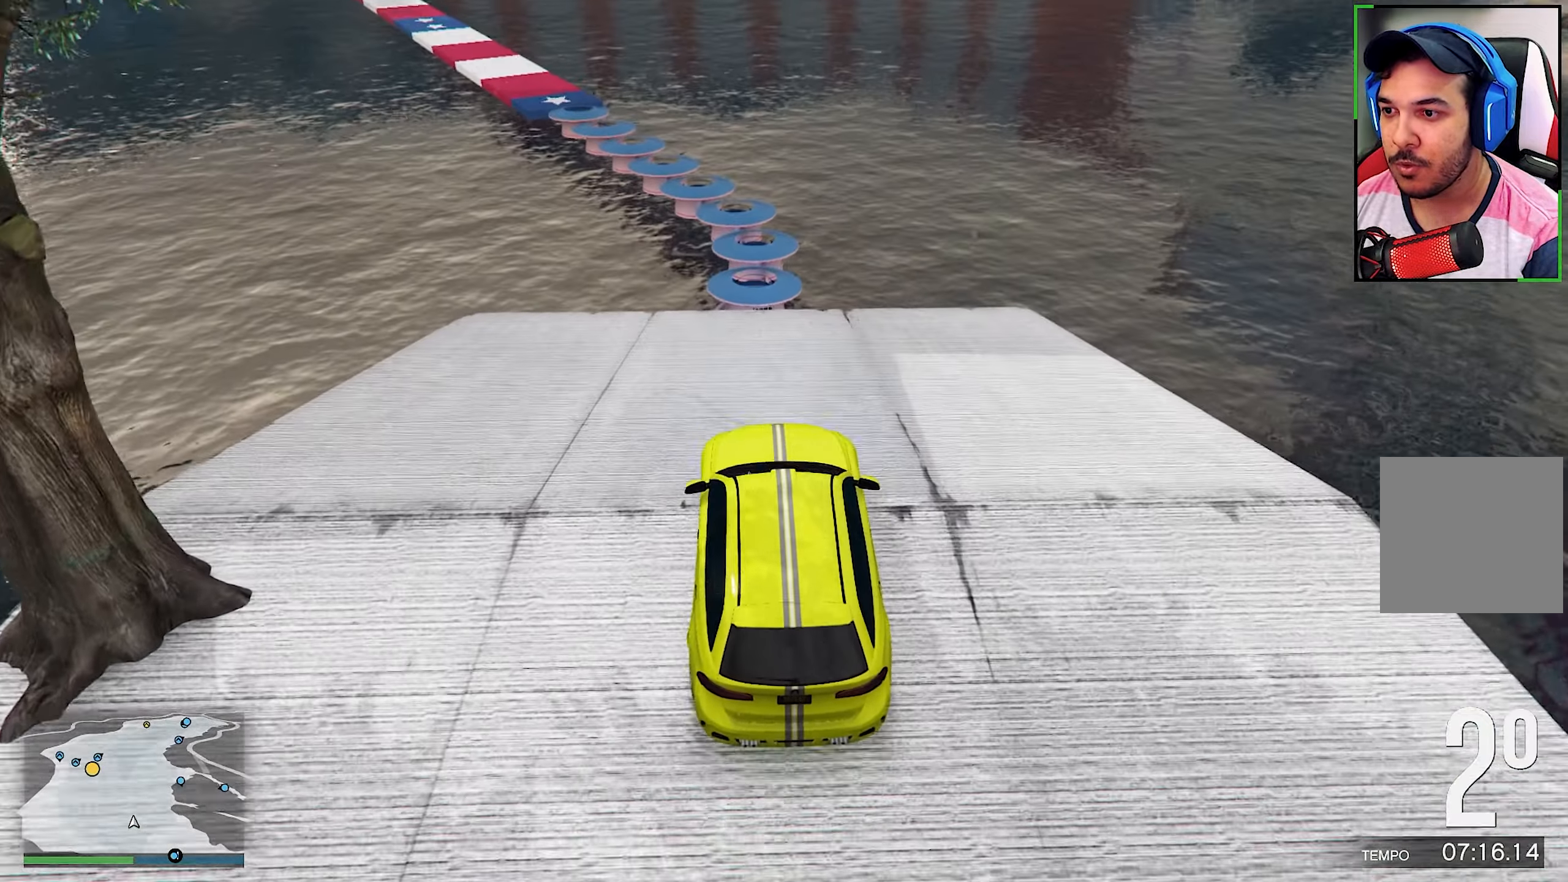
{"buttons": ["R2"], "left_stick": "center", "right_stick": "center", "events": [[400, "R2", "down"]]}
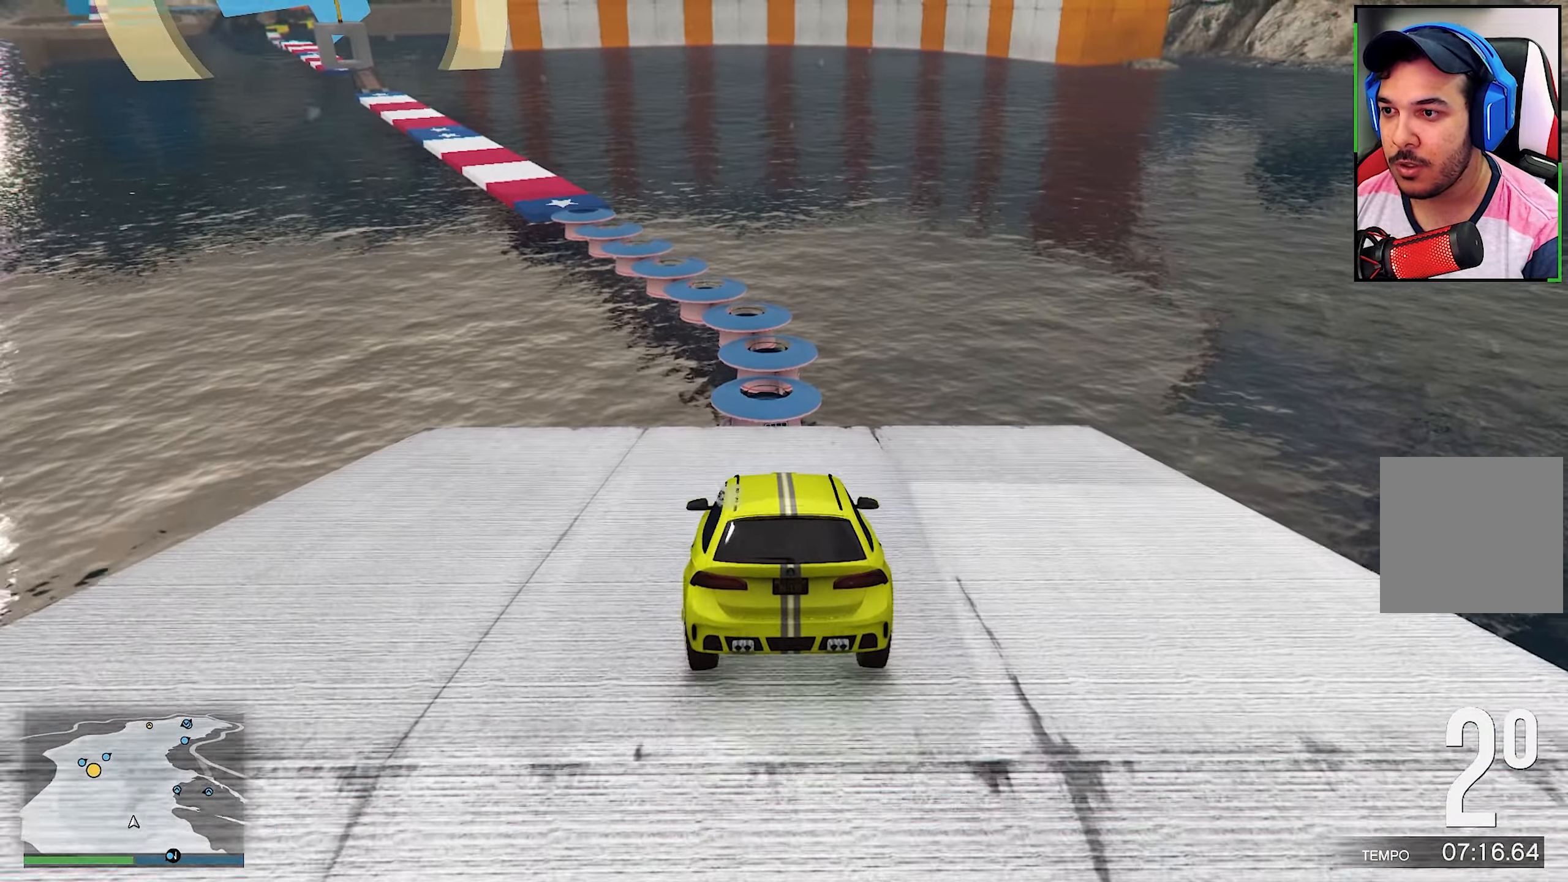
{"buttons": [], "left_stick": "center", "right_stick": "down", "events": [[33, "right_stick", "down"], [83, "R2", "up"], [250, "right_stick", "center"], [333, "R2", "down"], [416, "right_stick", "down"], [466, "R2", "up"]]}
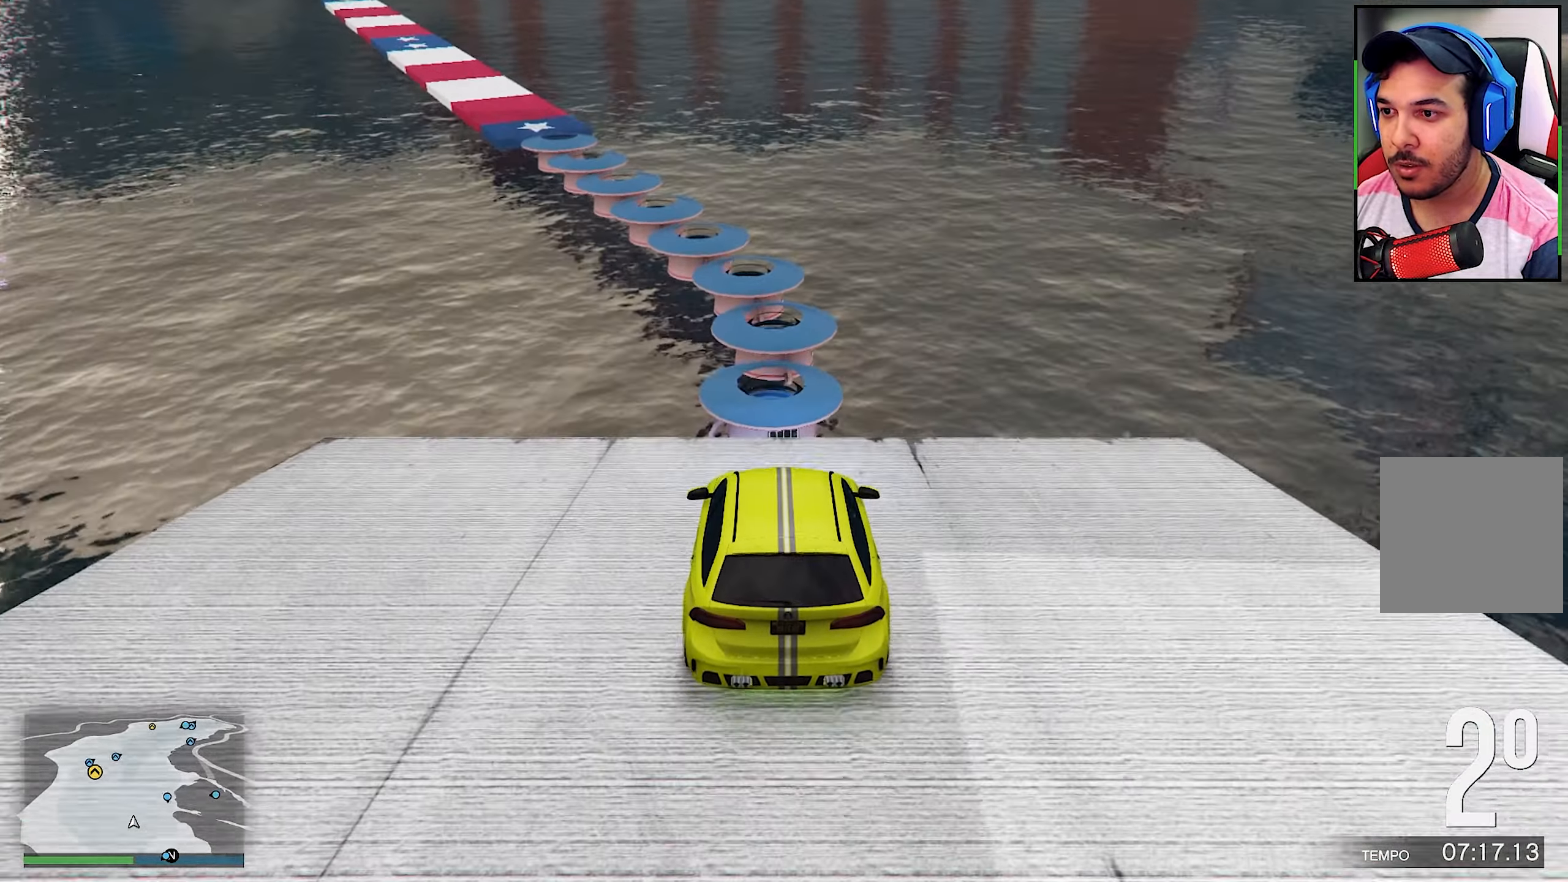
{"buttons": ["R2"], "left_stick": "center", "right_stick": "center", "events": [[166, "right_stick", "center"], [200, "L2", "down"], [300, "right_stick", "down"], [366, "L2", "up"], [500, "R2", "down"], [500, "right_stick", "center"]]}
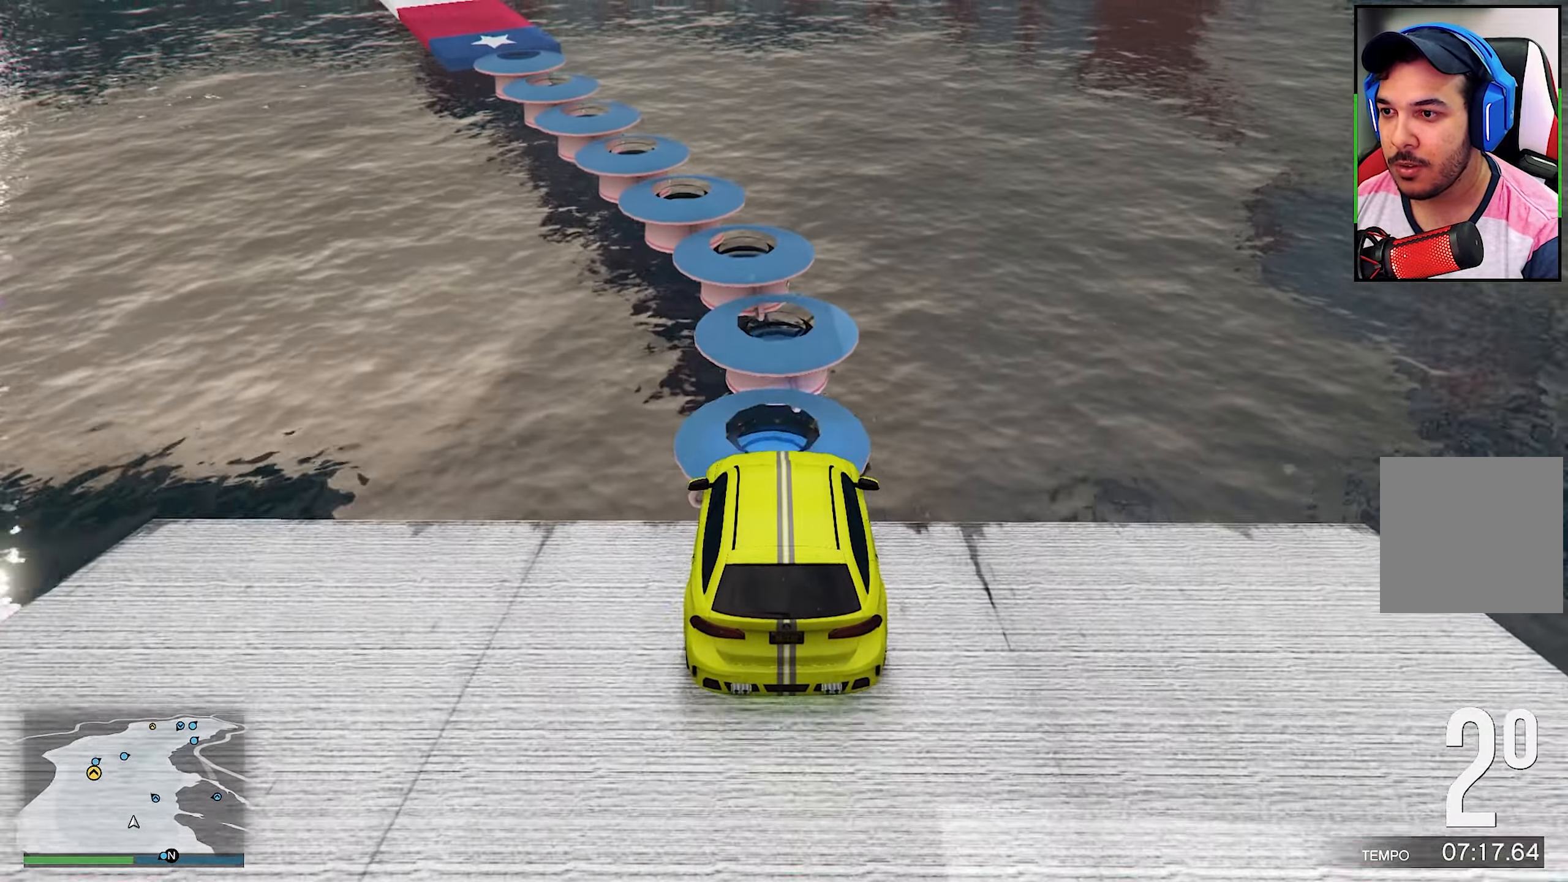
{"buttons": [], "left_stick": "left", "right_stick": "center", "events": [[133, "right_stick", "down"], [183, "R2", "up"], [383, "left_stick", "left"], [383, "right_stick", "center"]]}
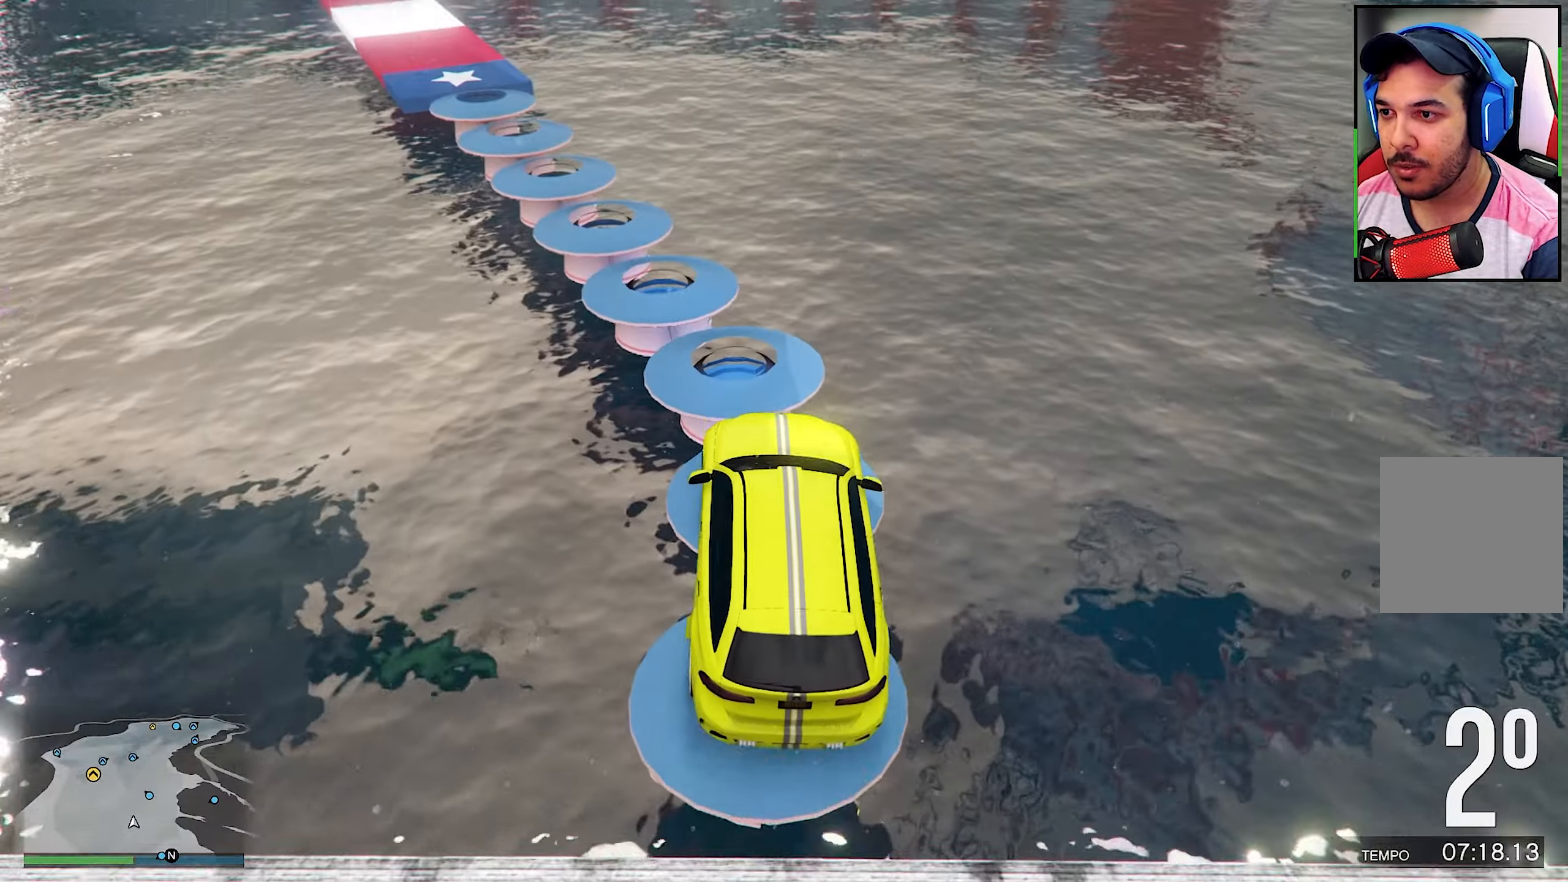
{"buttons": ["R2"], "left_stick": "center", "right_stick": "center", "events": [[216, "left_stick", "center"], [300, "R2", "down"], [433, "R2", "up"], [483, "R2", "down"]]}
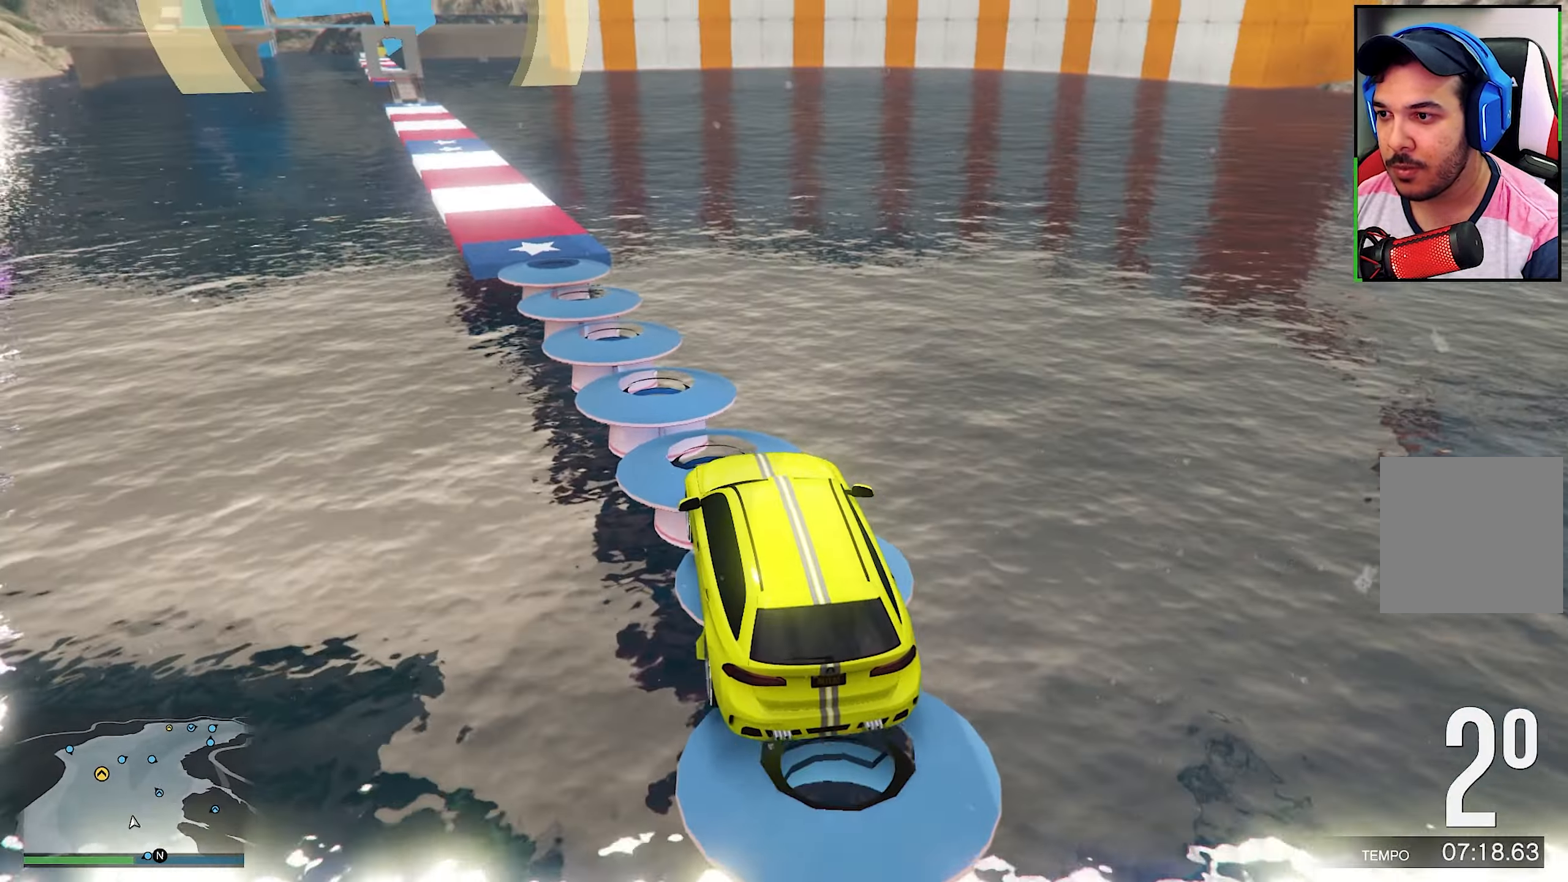
{"buttons": [], "left_stick": "left", "right_stick": "center", "events": [[100, "left_stick", "left"], [150, "R2", "up"], [250, "left_stick", "center"], [283, "R2", "down"], [416, "R2", "up"], [466, "left_stick", "left"]]}
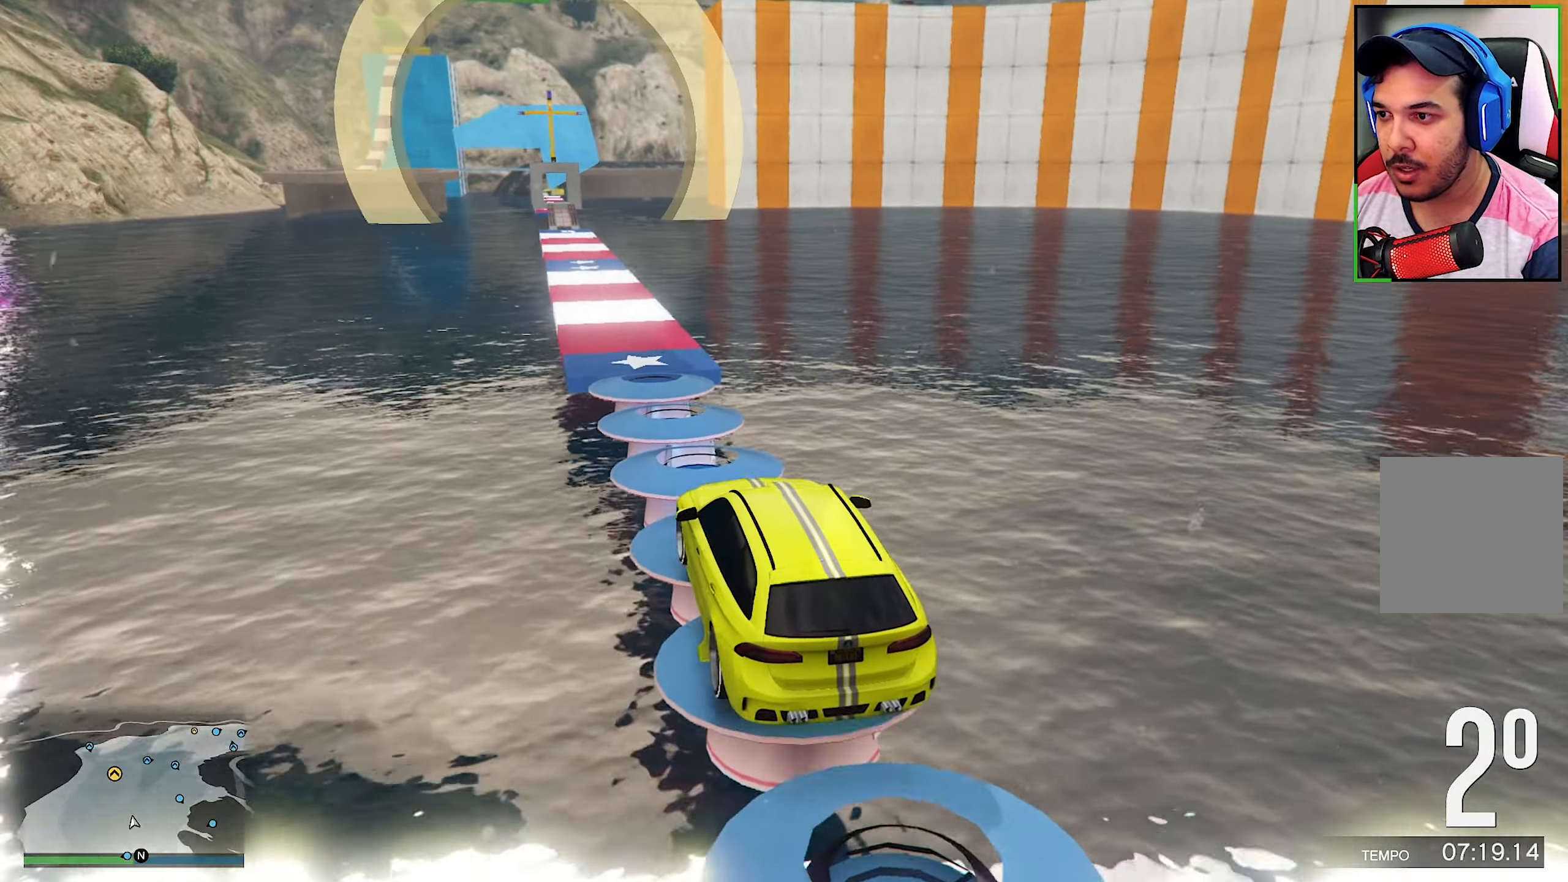
{"buttons": ["R2"], "left_stick": "center", "right_stick": "center", "events": [[33, "left_stick", "center"], [66, "R2", "down"], [150, "R2", "up"], [250, "R2", "down"]]}
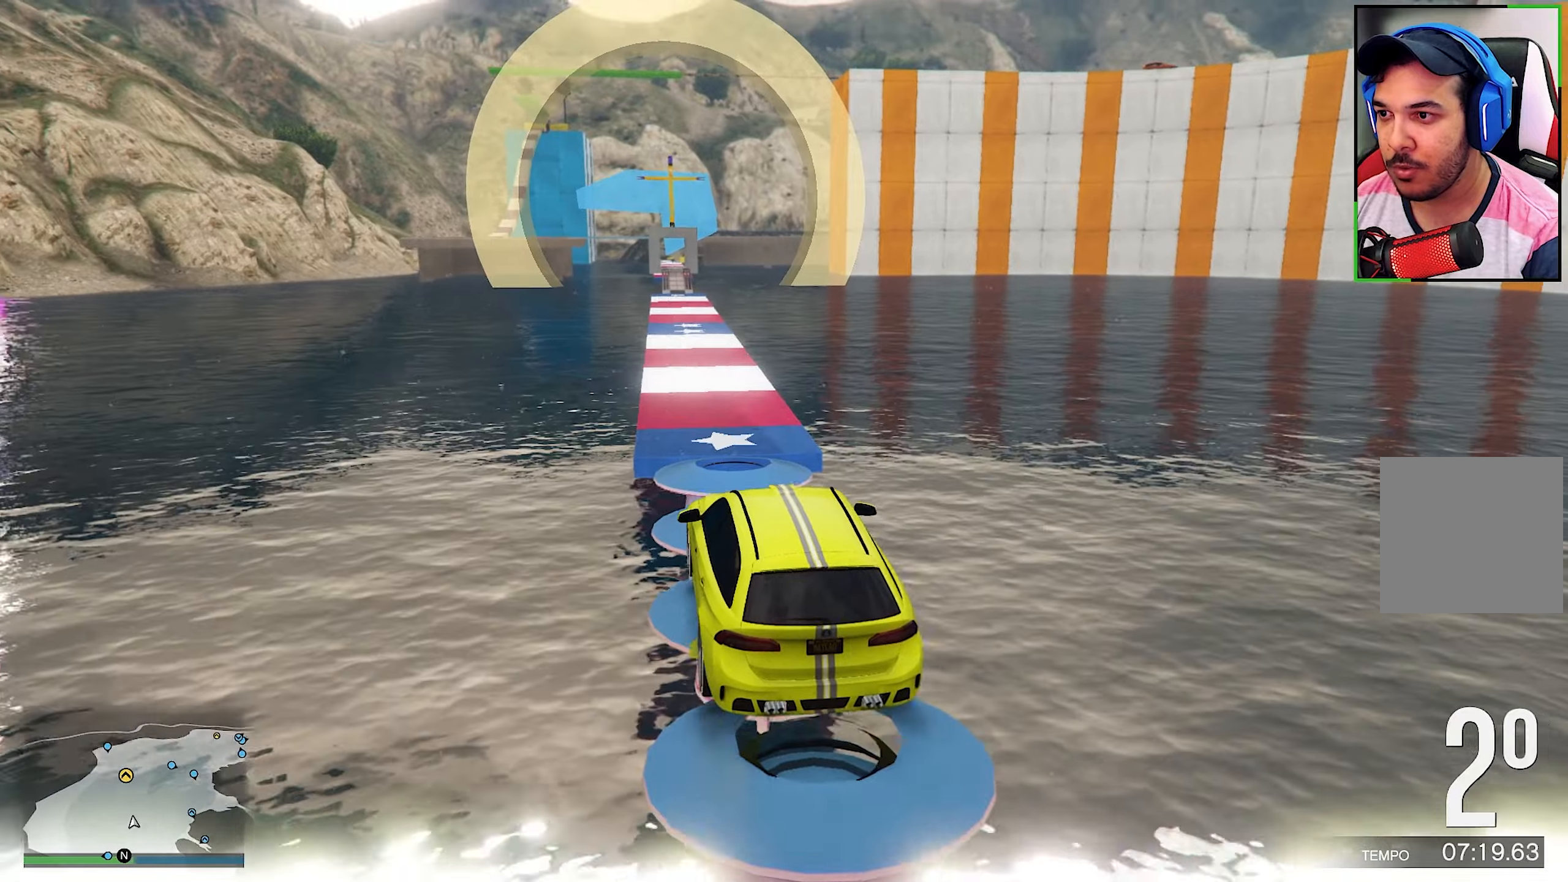
{"buttons": ["R2"], "left_stick": "center", "right_stick": "center", "events": [[300, "left_stick", "right"], [367, "left_stick", "center"]]}
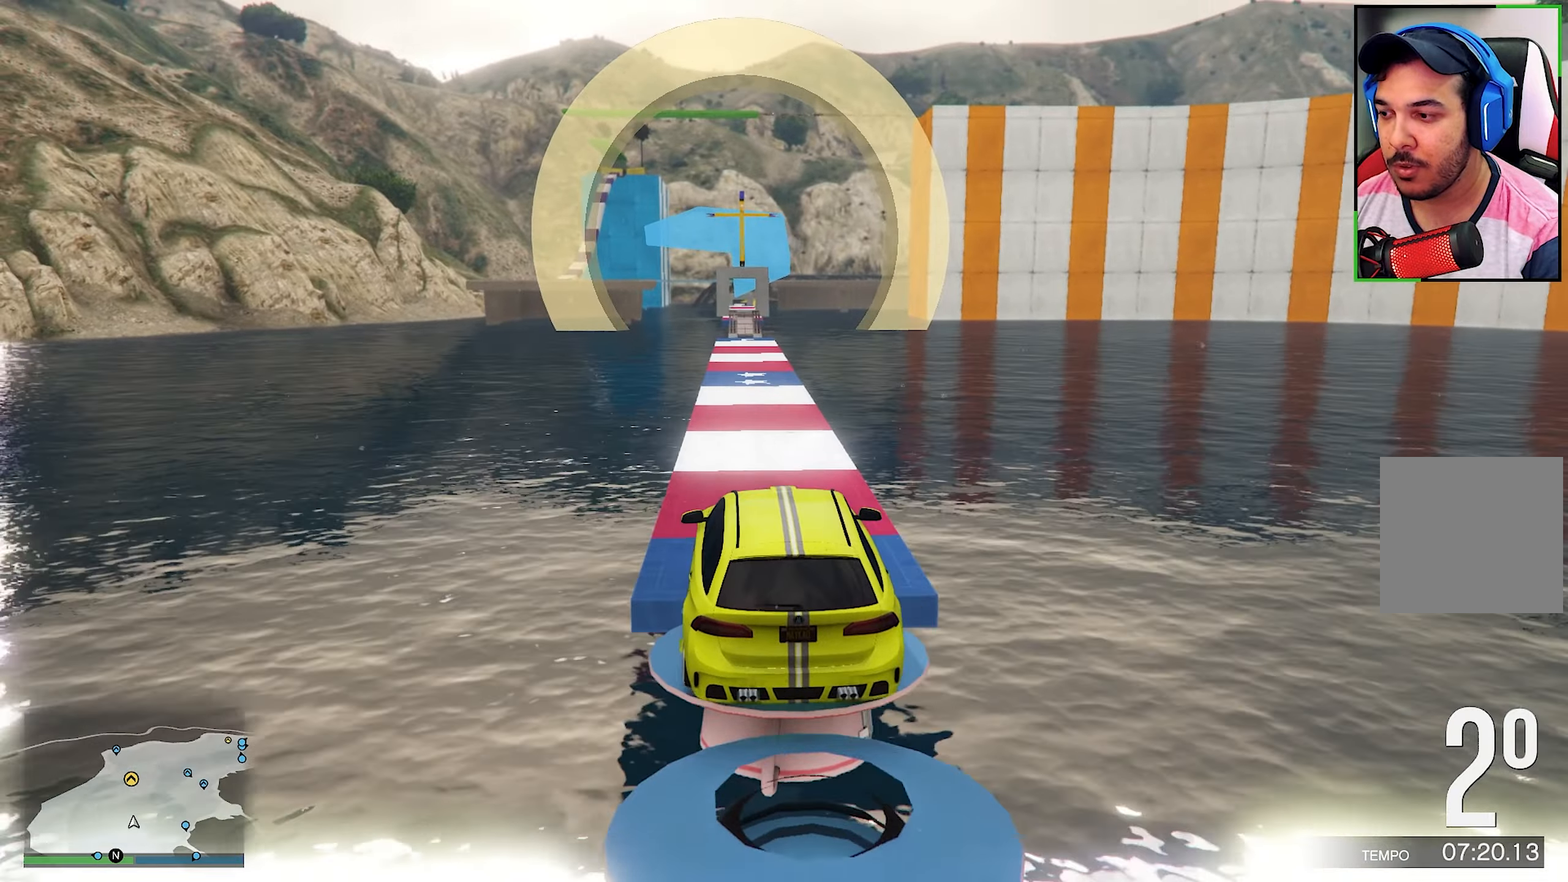
{"buttons": ["R2"], "left_stick": "center", "right_stick": "center", "events": []}
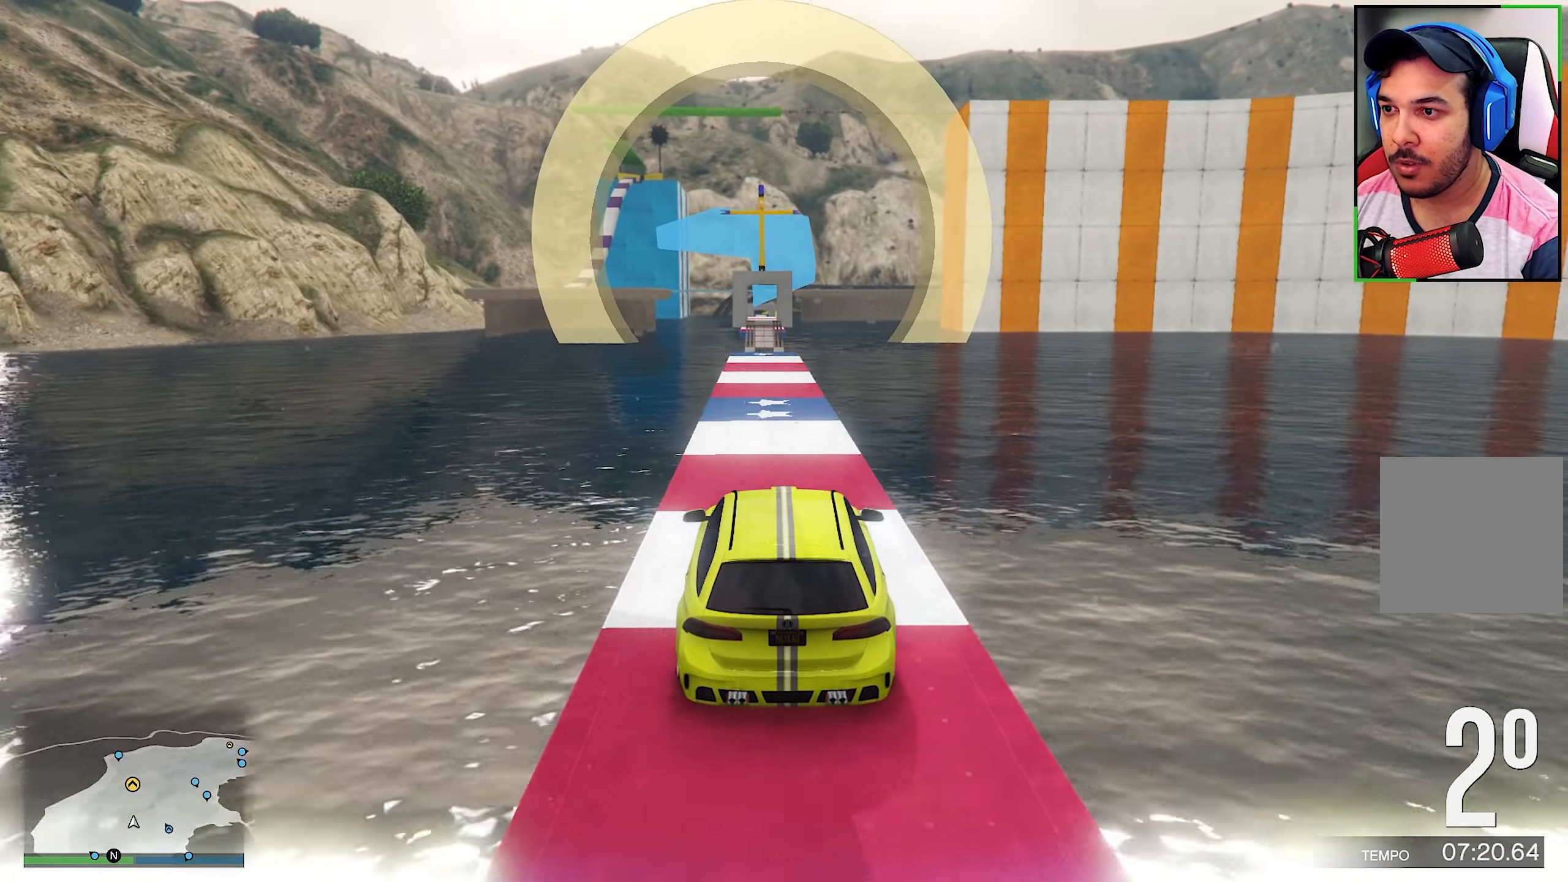
{"buttons": ["R2"], "left_stick": "center", "right_stick": "center", "events": []}
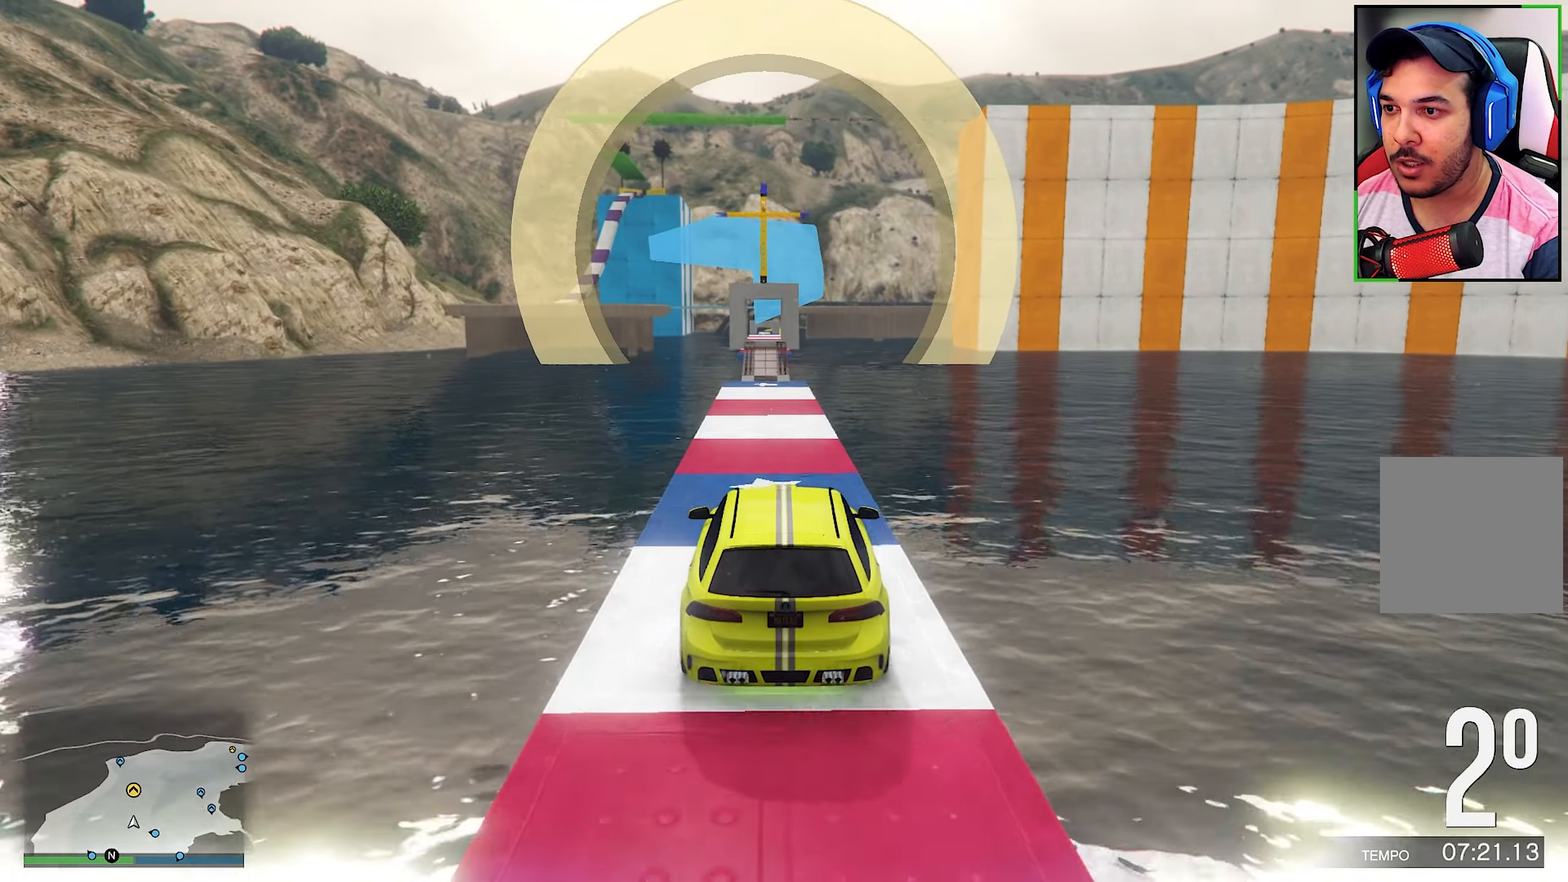
{"buttons": [], "left_stick": "center", "right_stick": "center", "events": [[33, "left_stick", "left"], [83, "left_stick", "center"], [150, "R2", "up"]]}
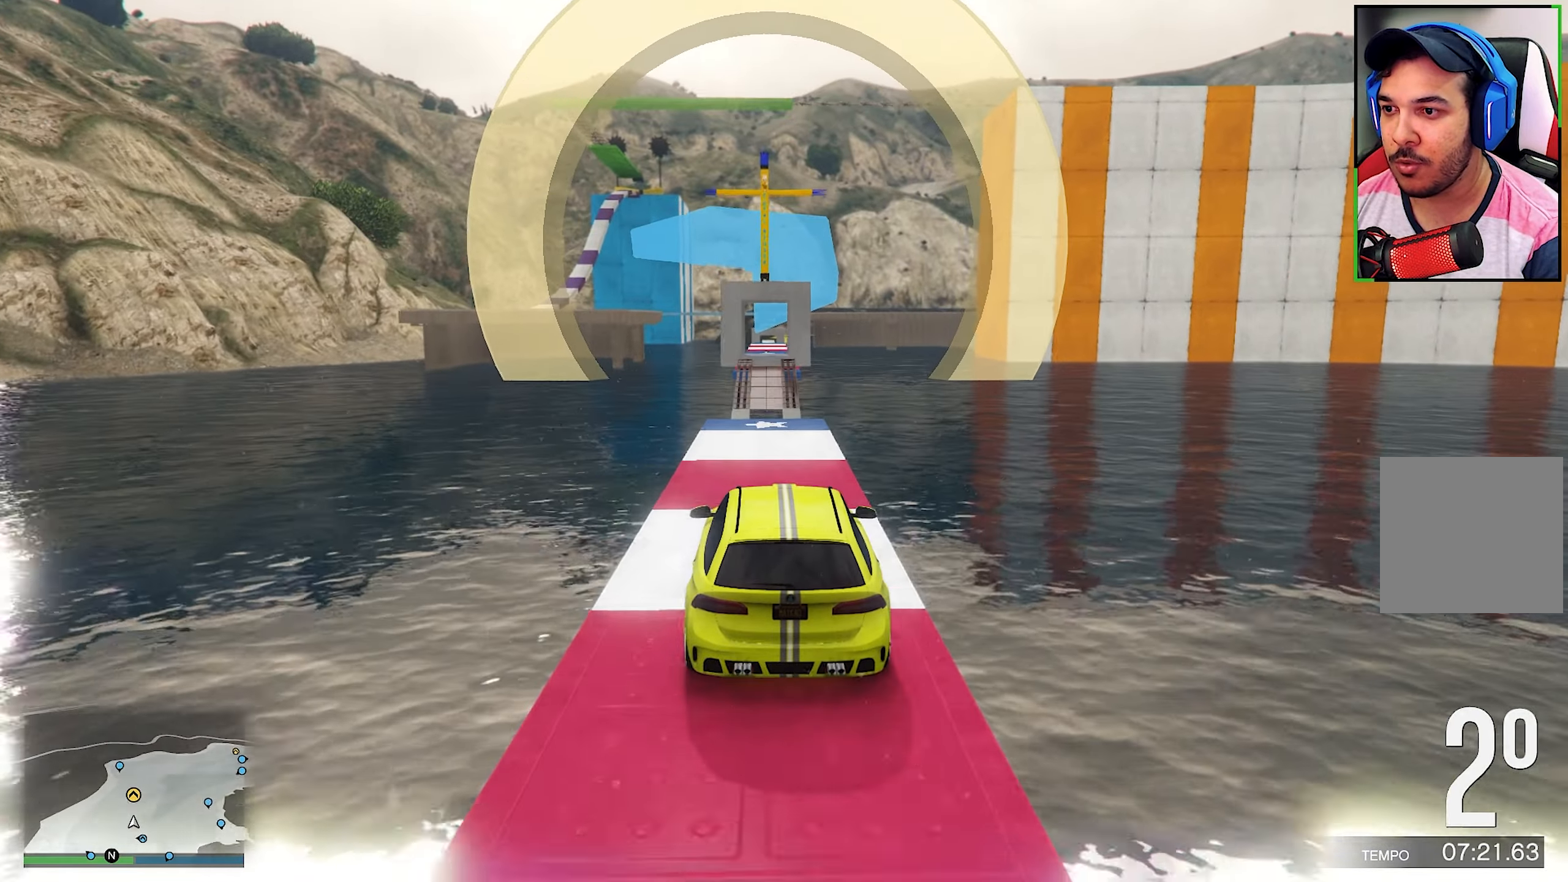
{"buttons": [], "left_stick": "center", "right_stick": "center", "events": []}
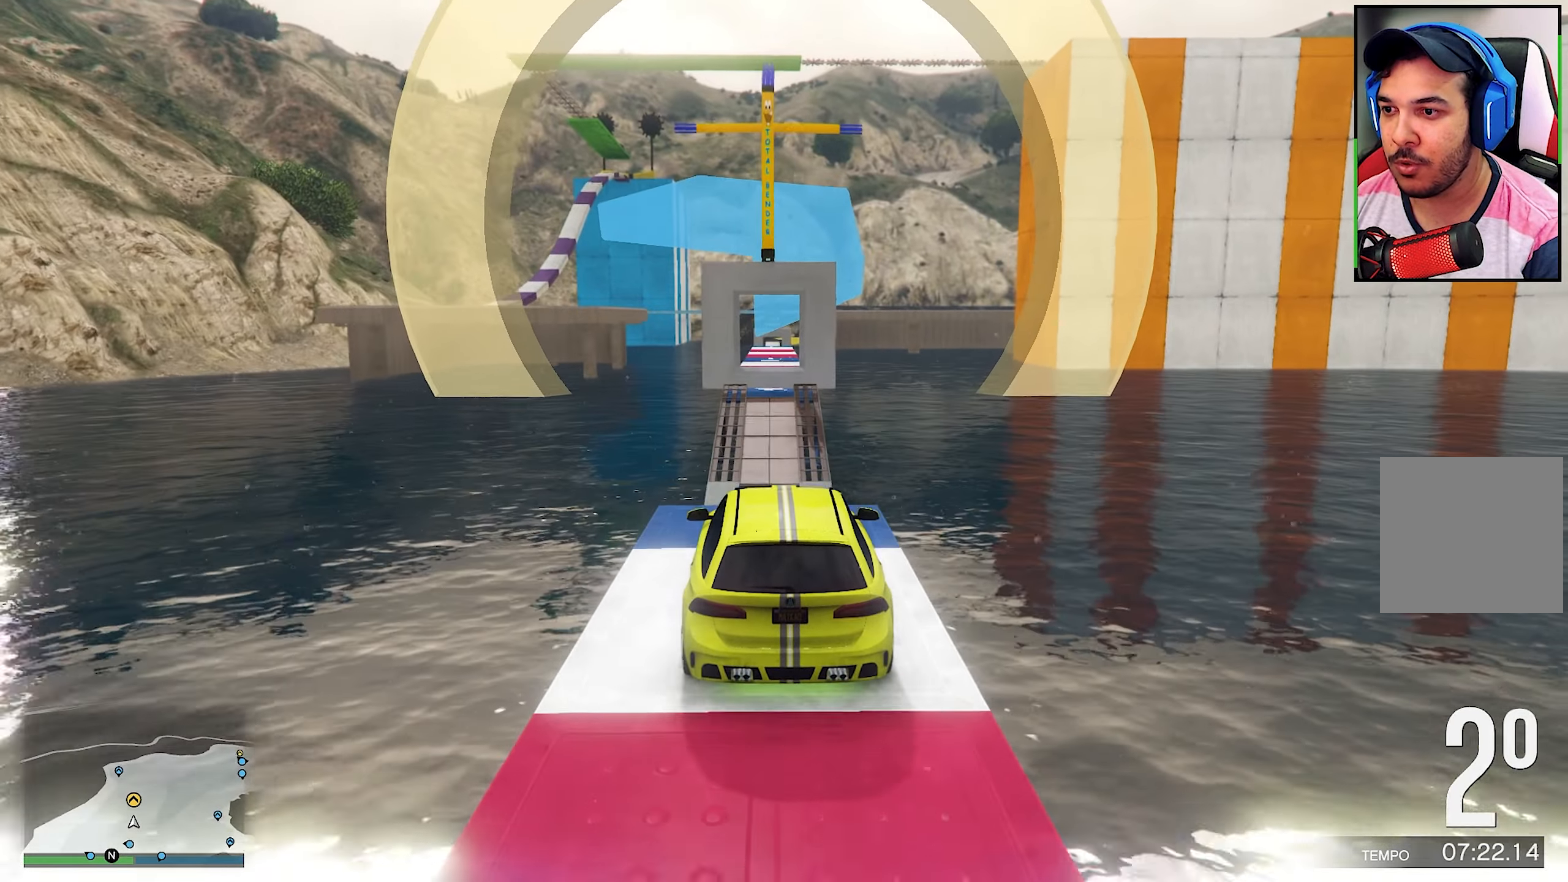
{"buttons": [], "left_stick": "center", "right_stick": "center", "events": []}
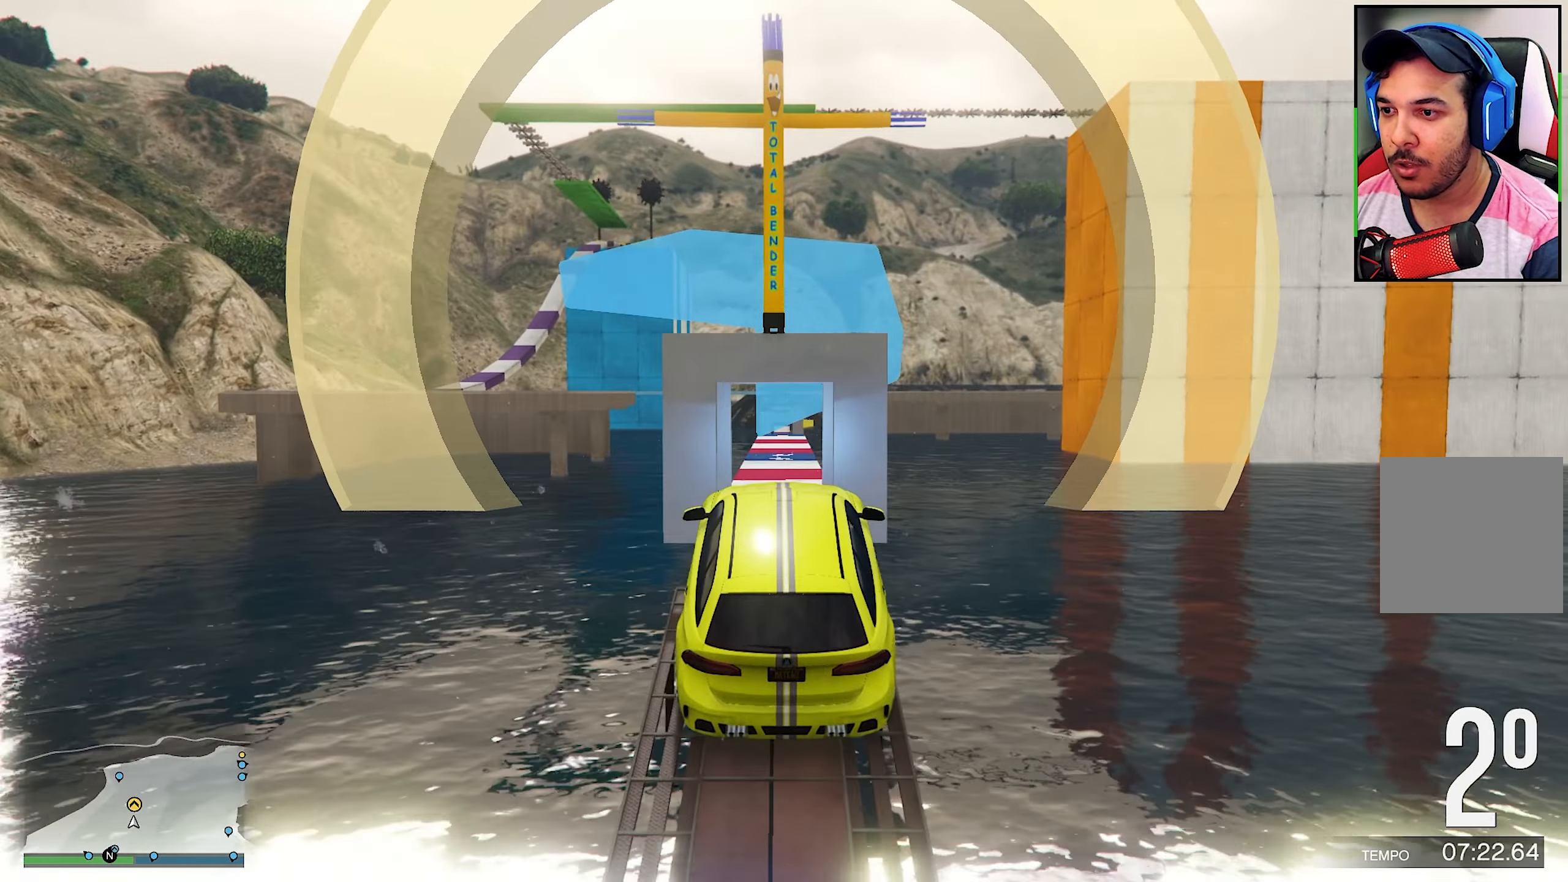
{"buttons": [], "left_stick": "center", "right_stick": "center", "events": []}
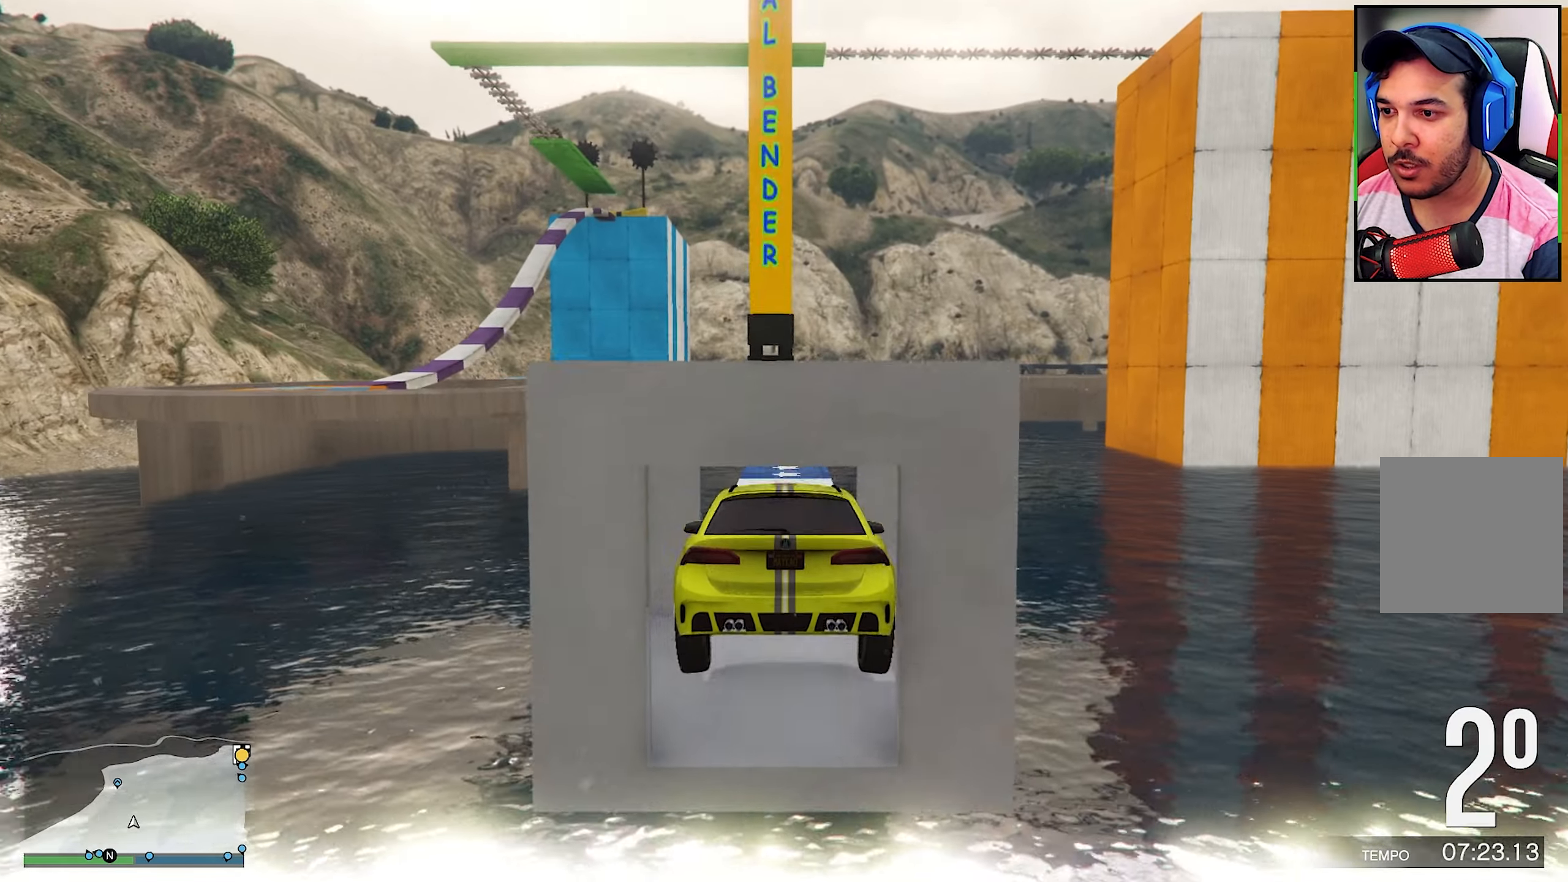
{"buttons": ["R2"], "left_stick": "center", "right_stick": "center", "events": [[300, "R2", "down"], [300, "left_stick", "down"], [367, "left_stick", "center"]]}
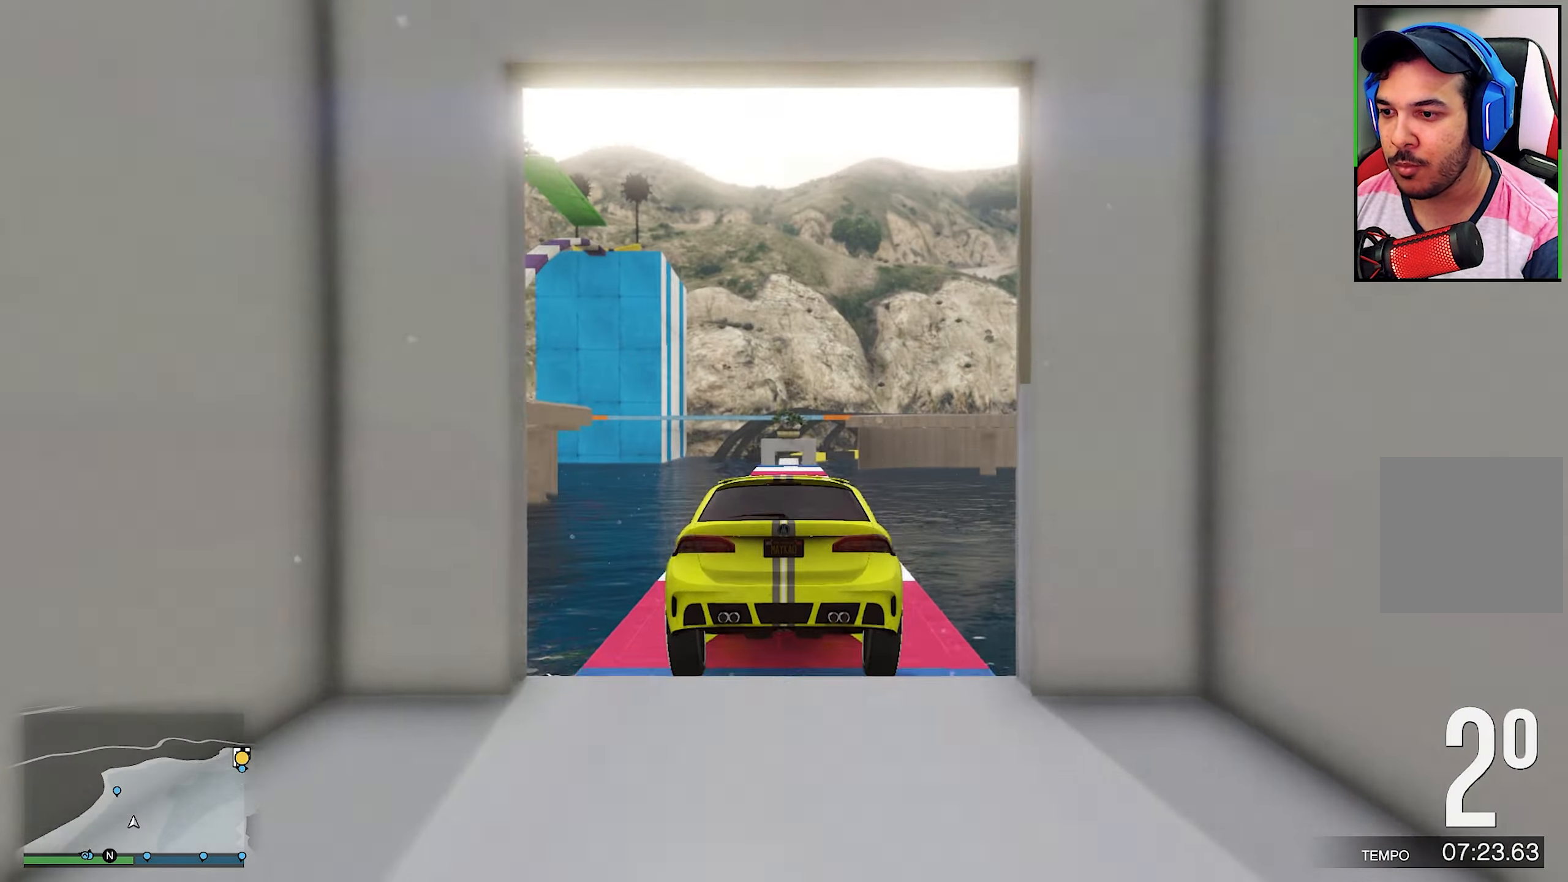
{"buttons": ["R2"], "left_stick": "center", "right_stick": "down", "events": [[117, "R2", "up"], [283, "right_stick", "down"], [450, "R2", "down"]]}
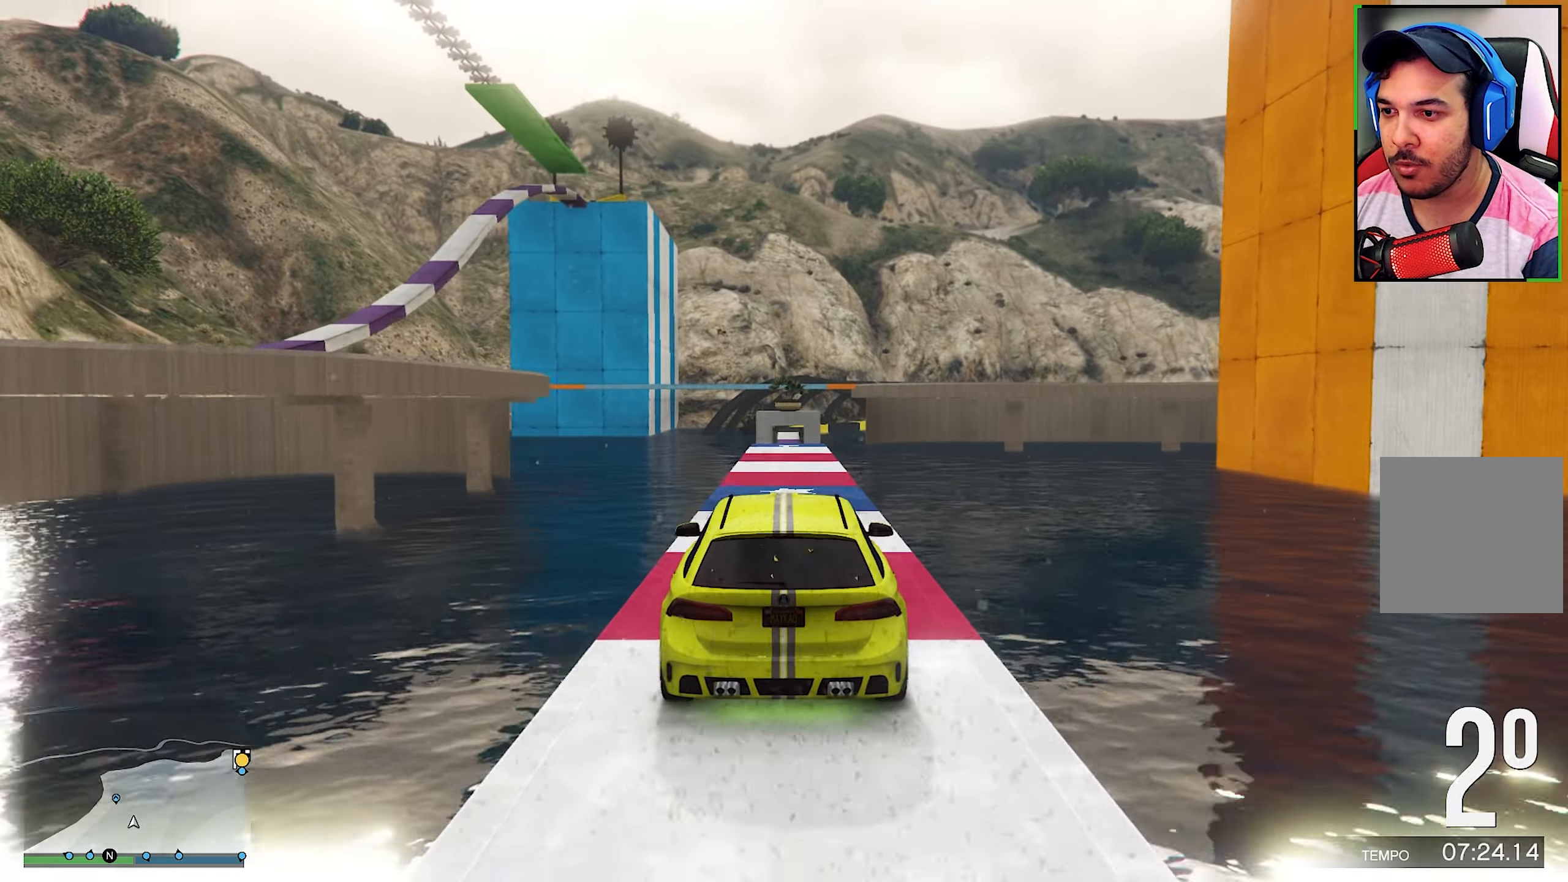
{"buttons": ["R2"], "left_stick": "center", "right_stick": "center", "events": [[33, "right_stick", "center"], [167, "right_stick", "down"], [450, "right_stick", "center"]]}
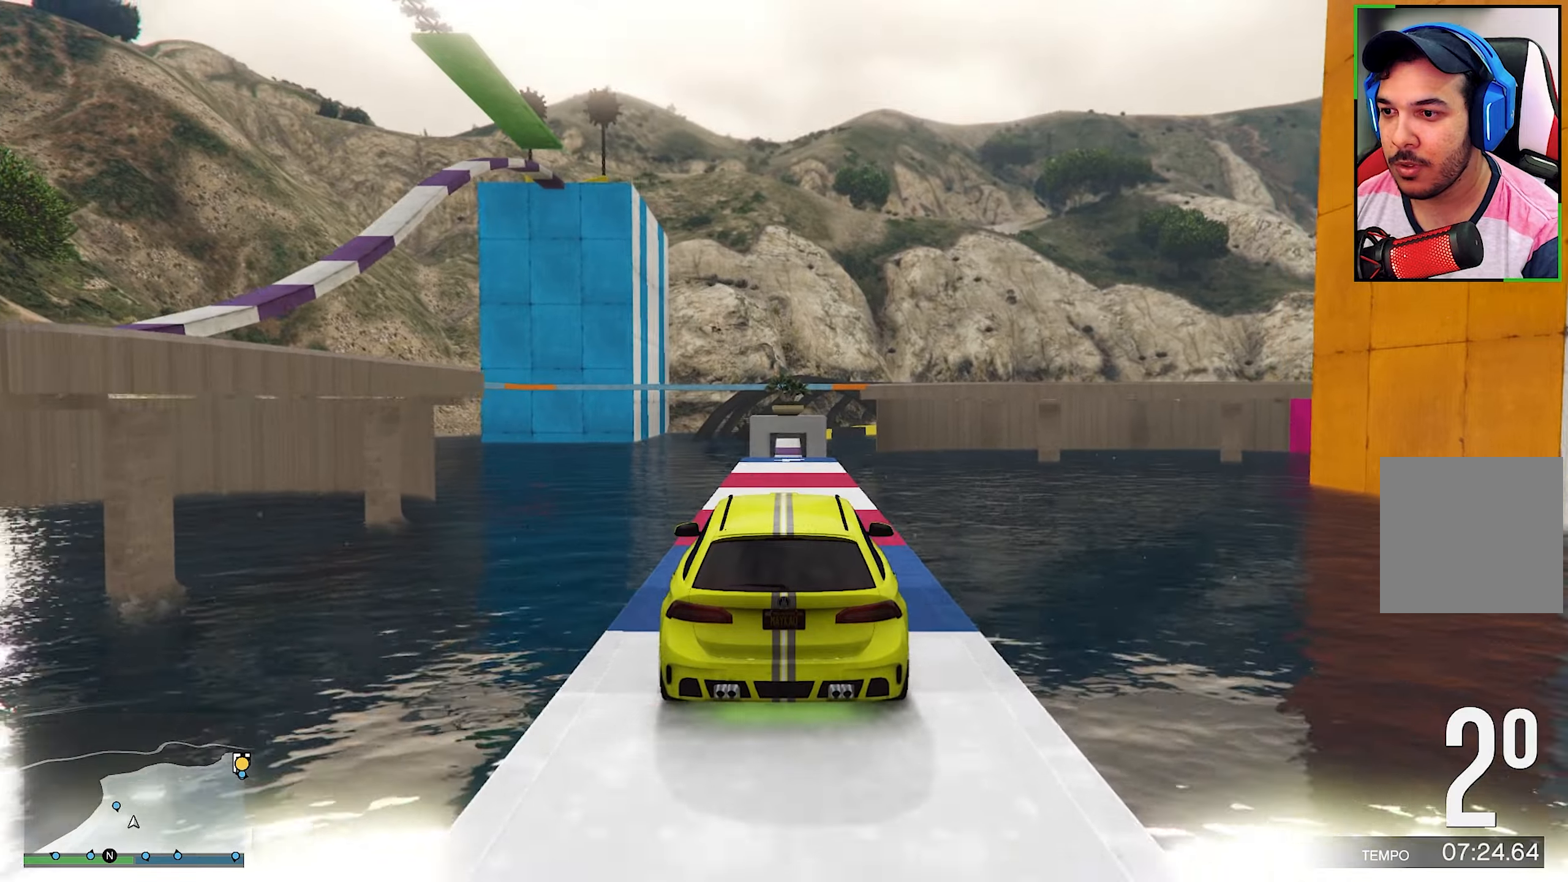
{"buttons": [], "left_stick": "center", "right_stick": "down", "events": [[34, "right_stick", "down"], [334, "R2", "up"], [367, "right_stick", "center"], [450, "right_stick", "down"]]}
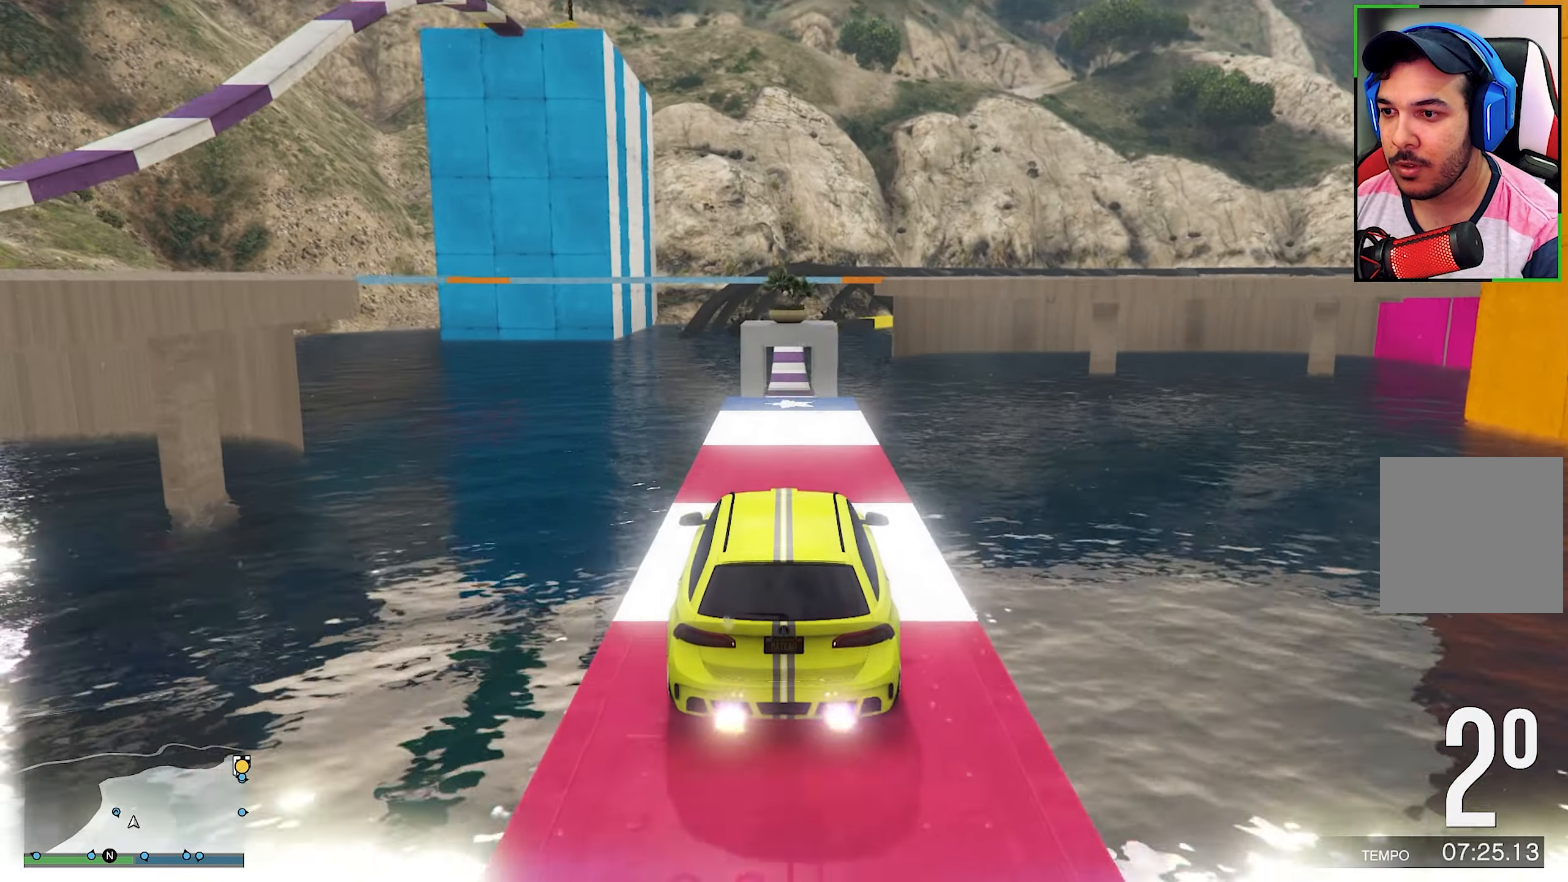
{"buttons": [], "left_stick": "center", "right_stick": "center", "events": [[167, "right_stick", "center"]]}